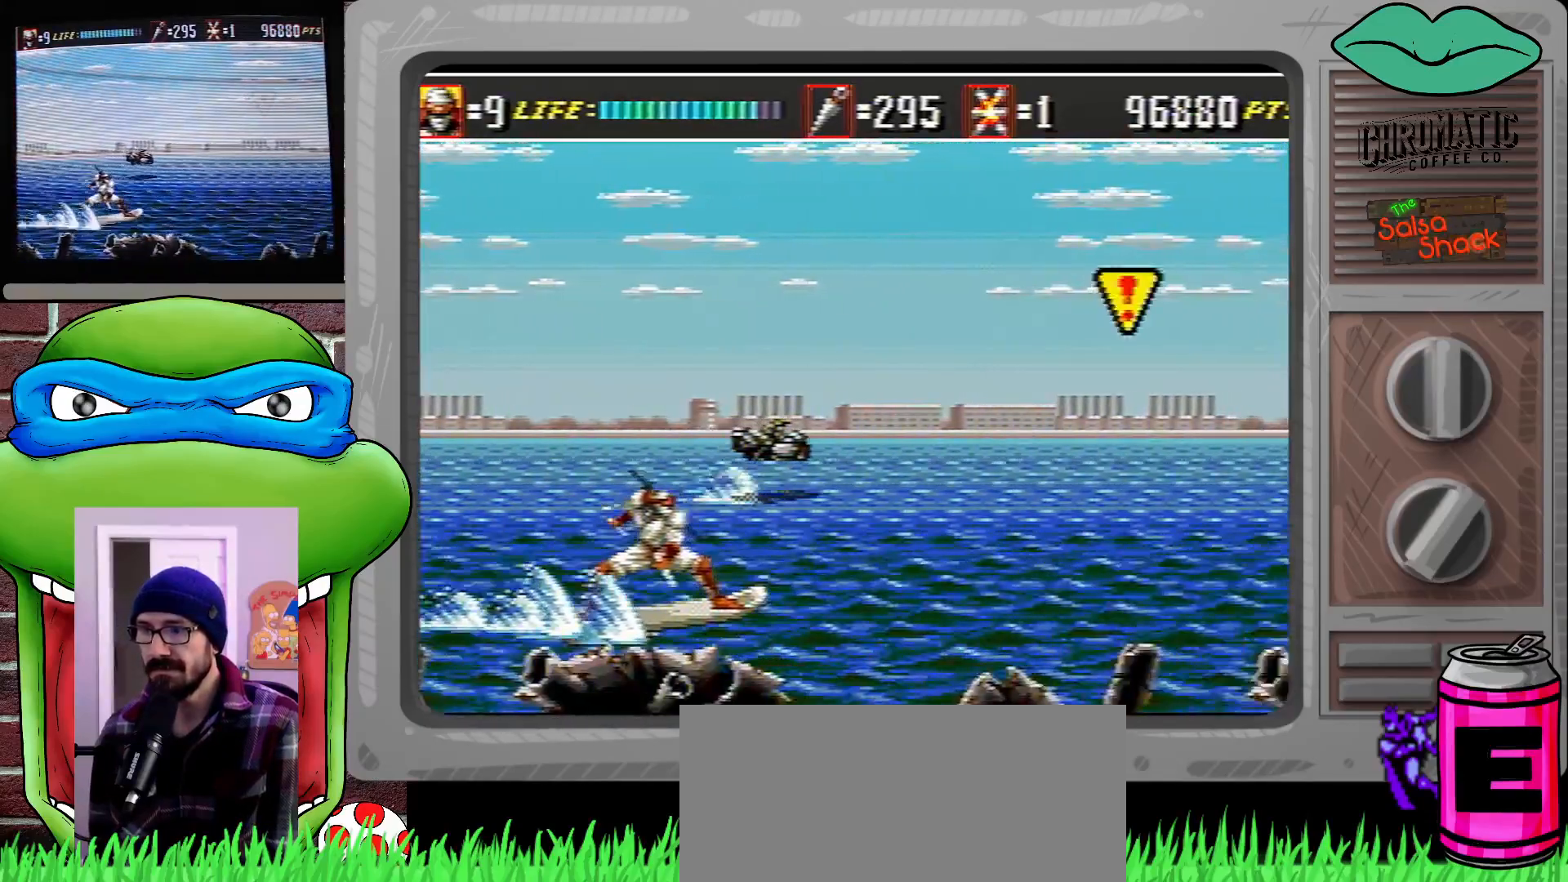
Gameplay with a controller (Xbox layout); each line is a JSON object with the inputs held at the frame after it. "events" lists button and stick changes between this image and that frame as [ms after this image, input, new state], when the widget could be followed in between. Not read: L1 L2 L3 R1 R2 R3.
{"buttons": ["DPAD_RIGHT"], "events": [[483, "DPAD_RIGHT", "down"]]}
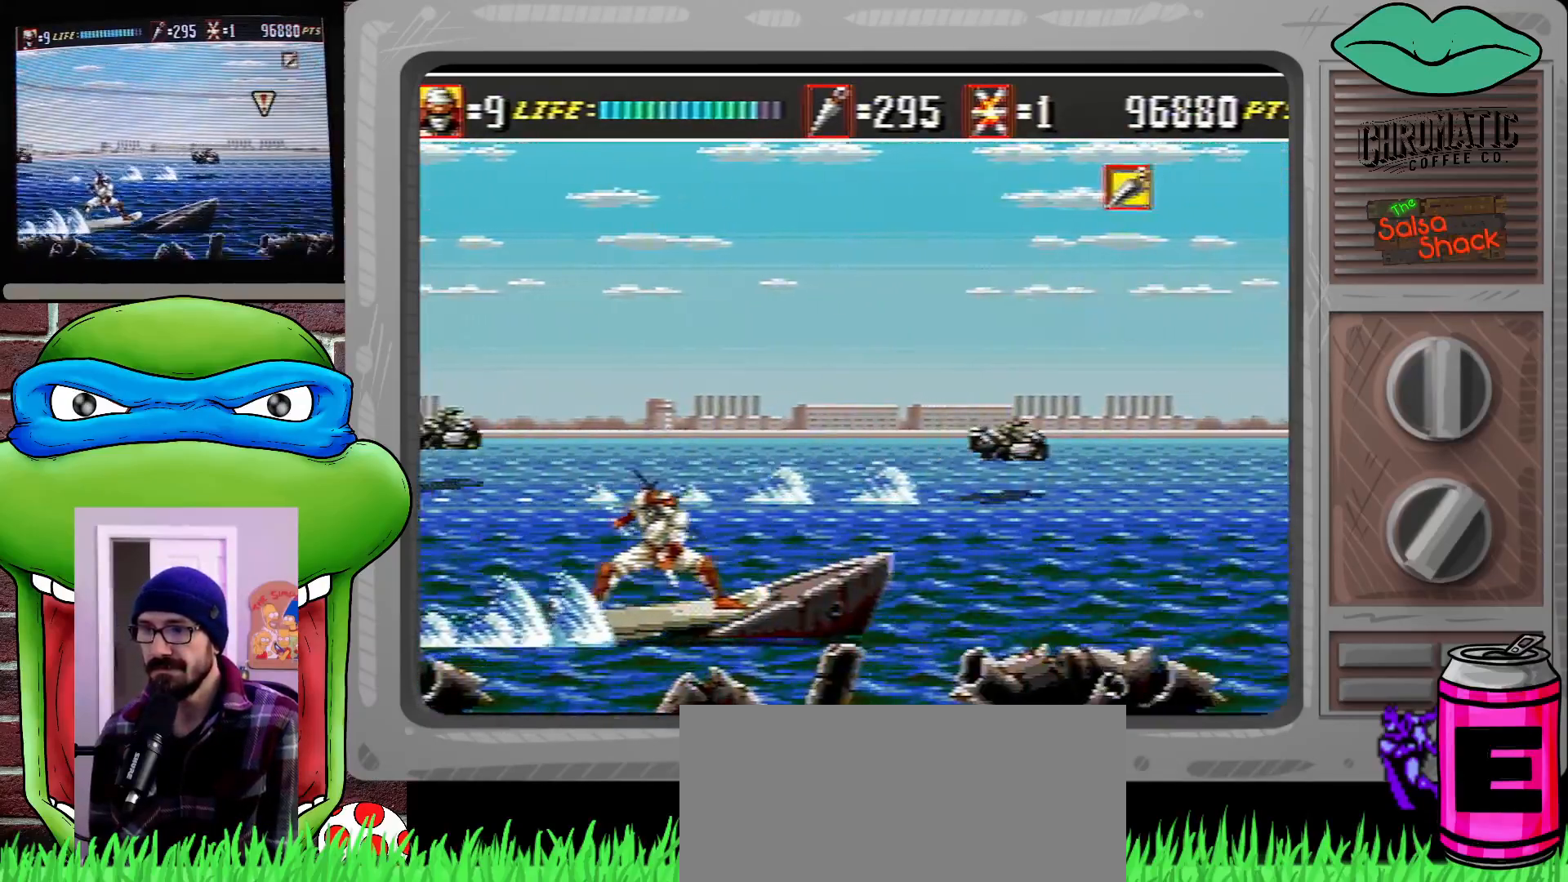
{"buttons": ["C", "DPAD_UP", "DPAD_RIGHT"], "events": [[17, "C", "down"], [17, "DPAD_UP", "down"], [50, "DPAD_UP", "up"], [83, "DPAD_UP", "down"]]}
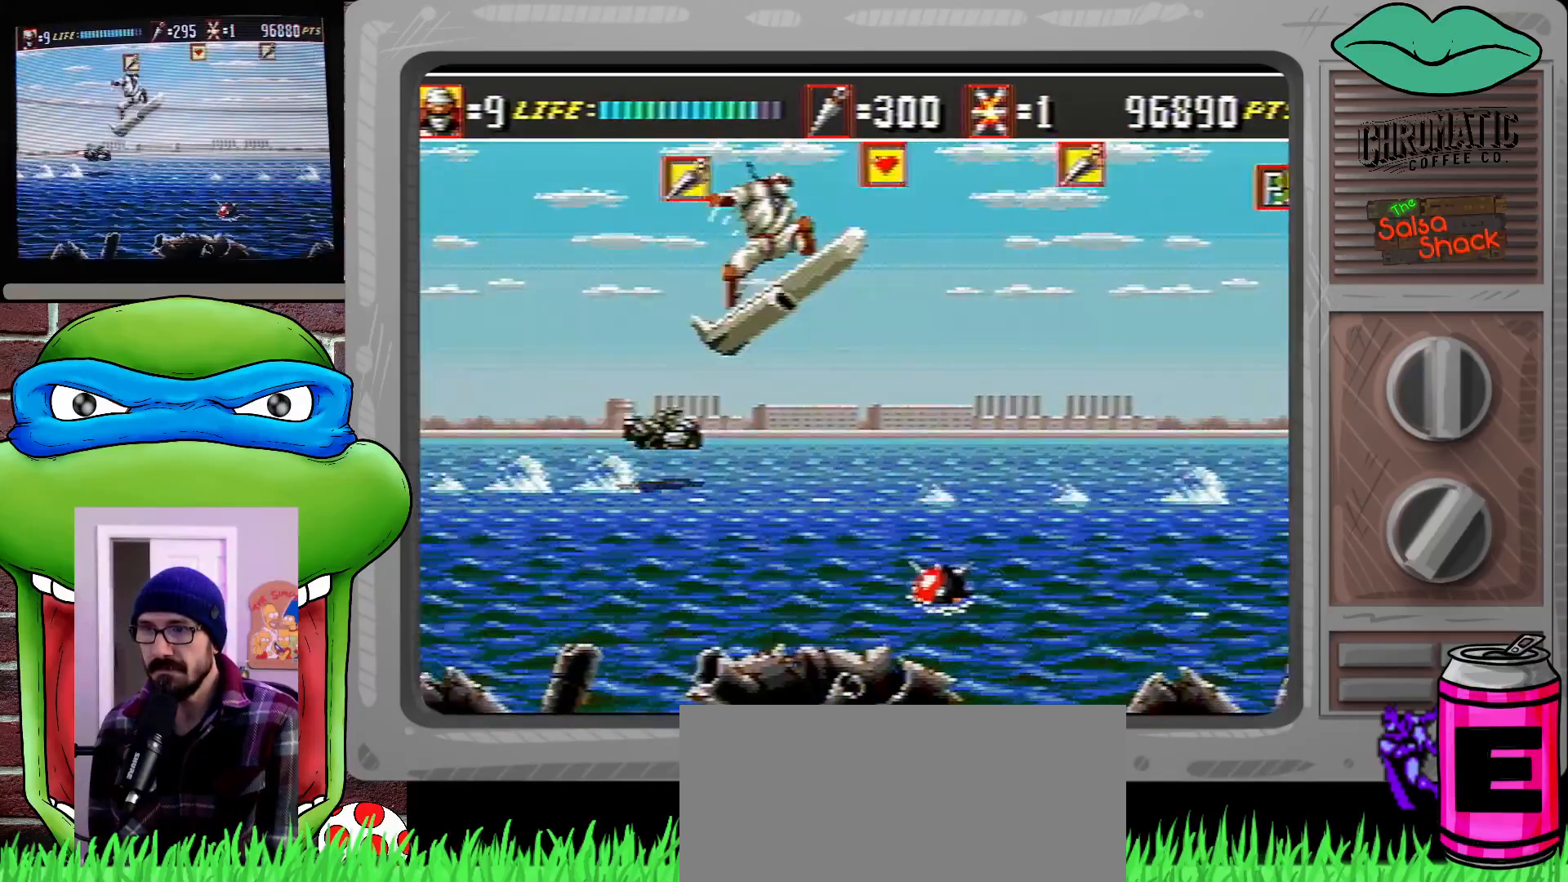
{"buttons": ["DPAD_UP", "DPAD_RIGHT"], "events": [[417, "C", "up"]]}
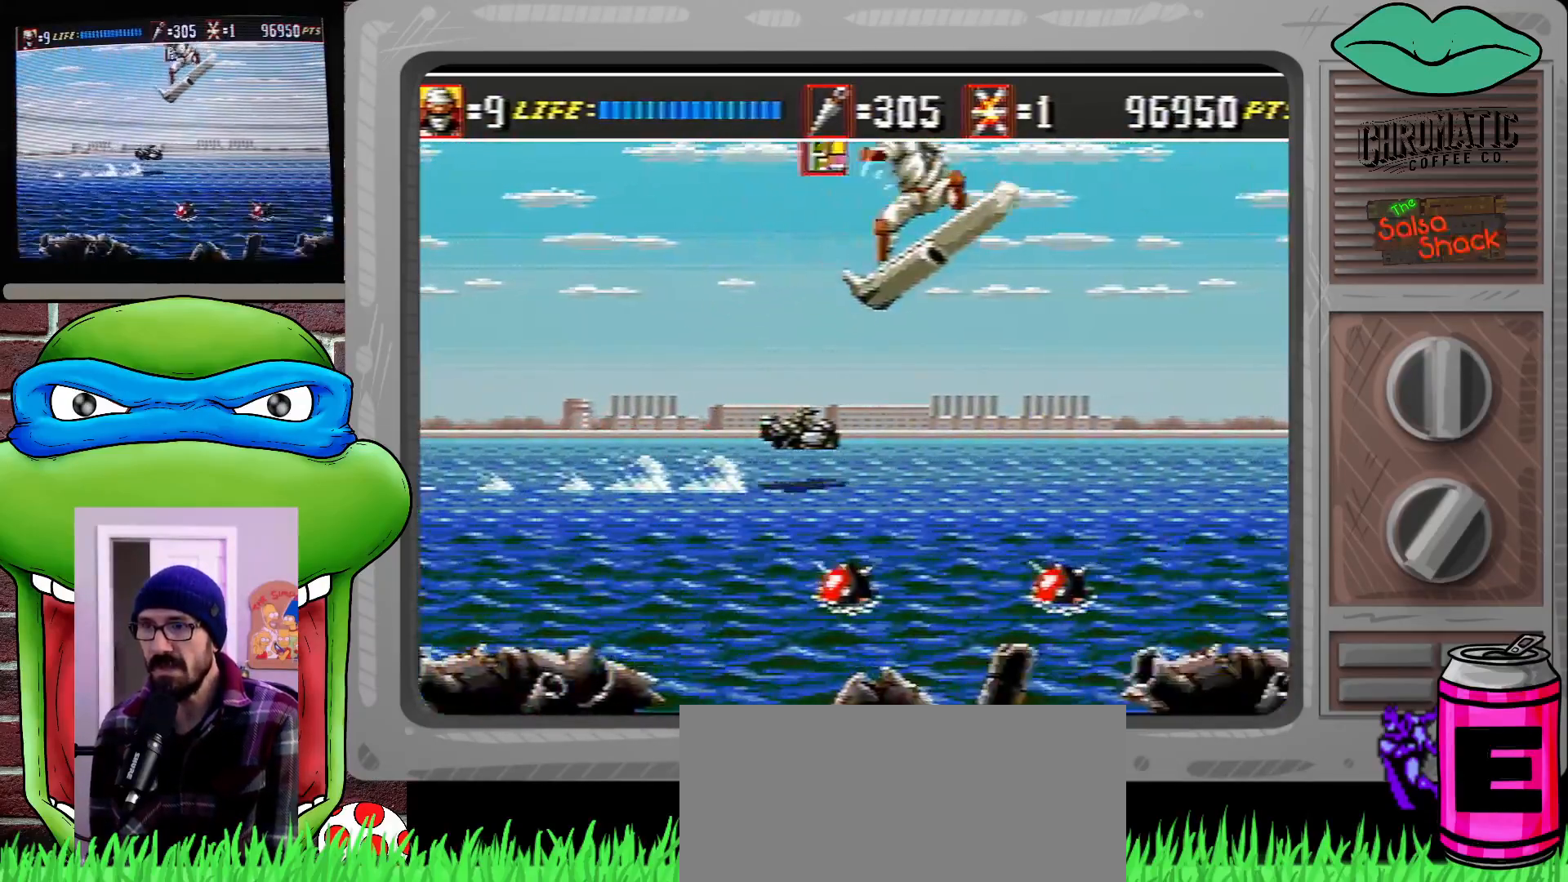
{"buttons": [], "events": [[17, "DPAD_RIGHT", "up"], [17, "DPAD_UP", "up"], [50, "DPAD_LEFT", "down"], [417, "DPAD_LEFT", "up"]]}
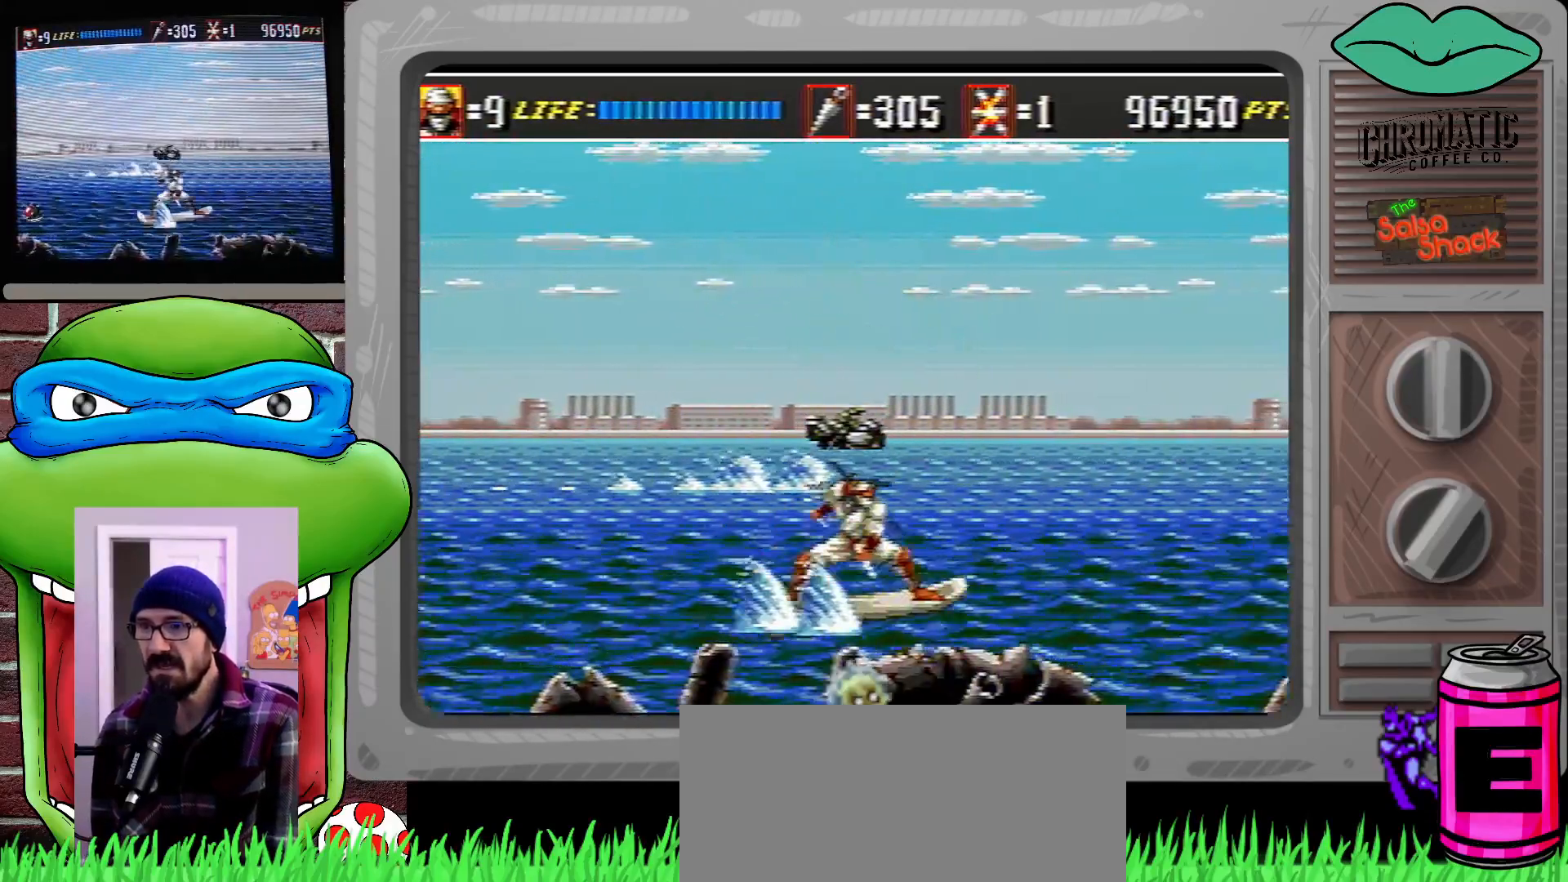
{"buttons": [], "events": []}
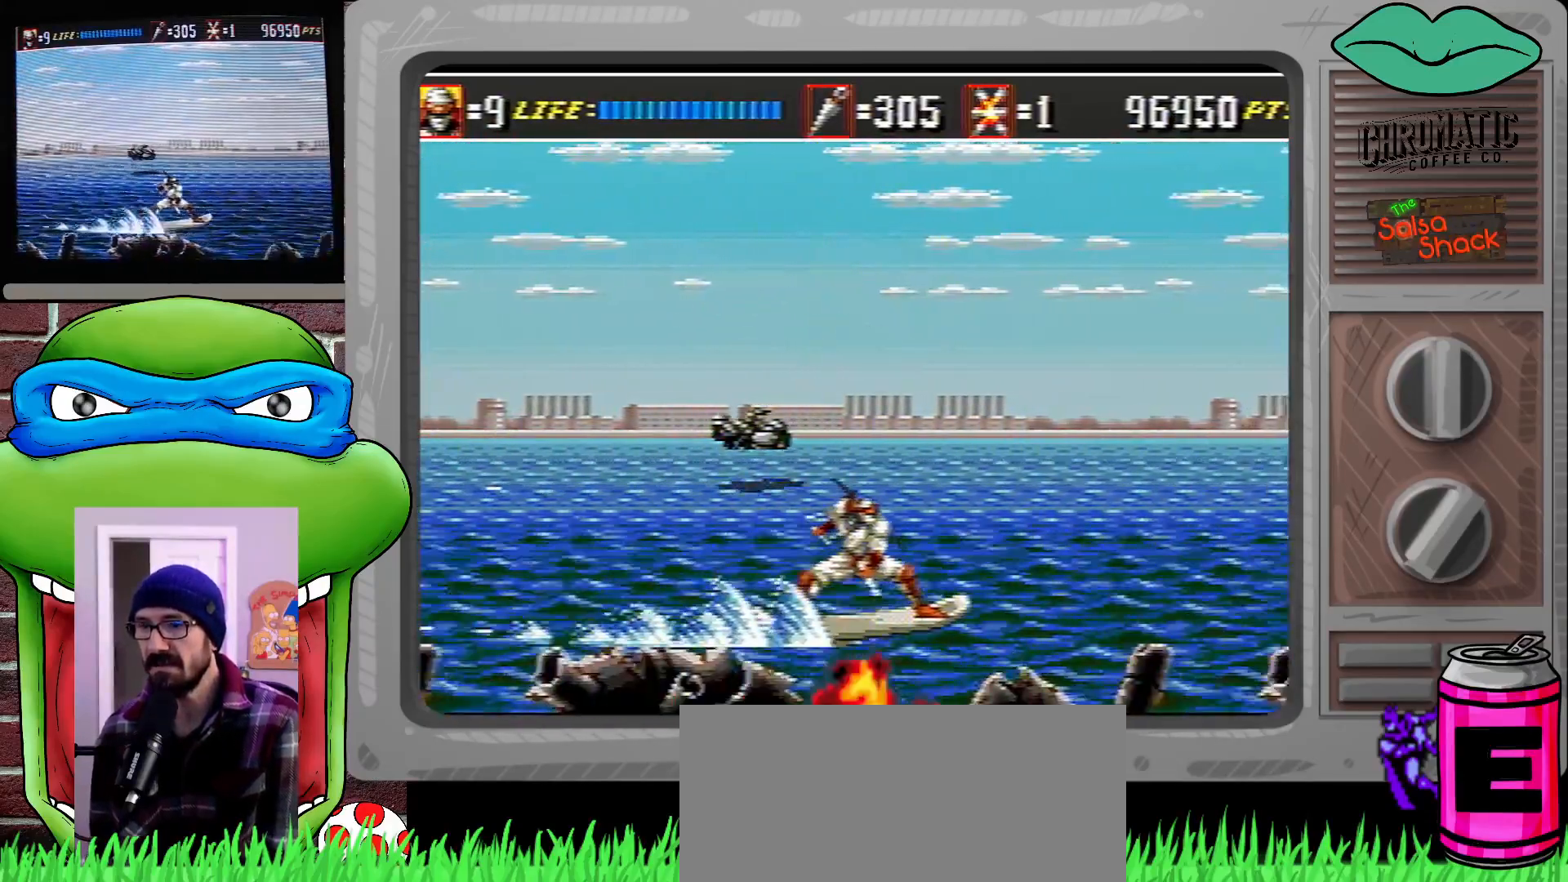
{"buttons": [], "events": []}
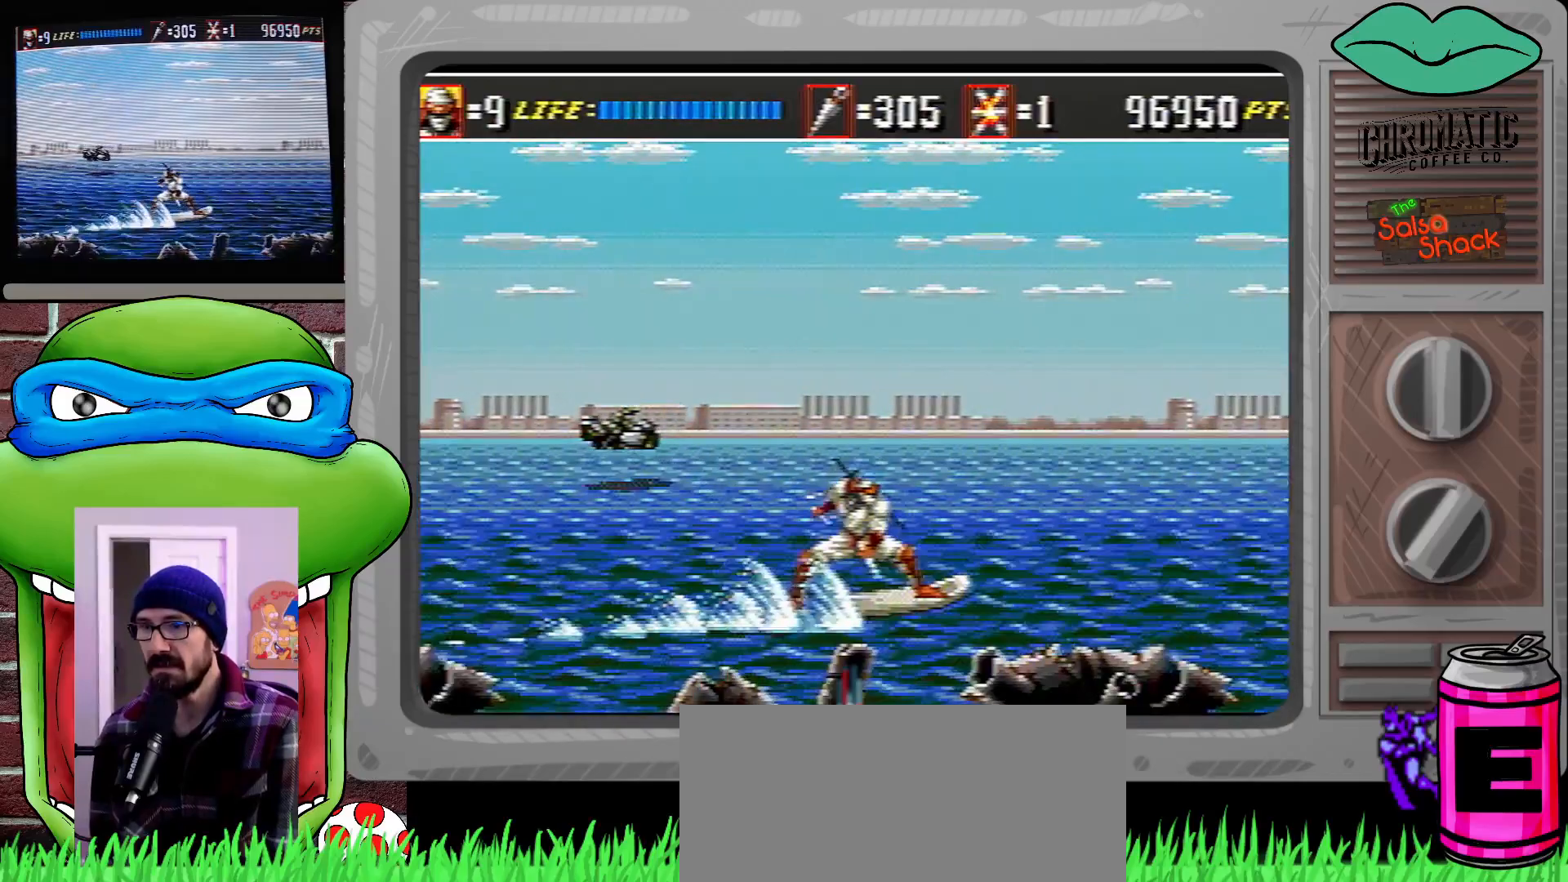
{"buttons": [], "events": []}
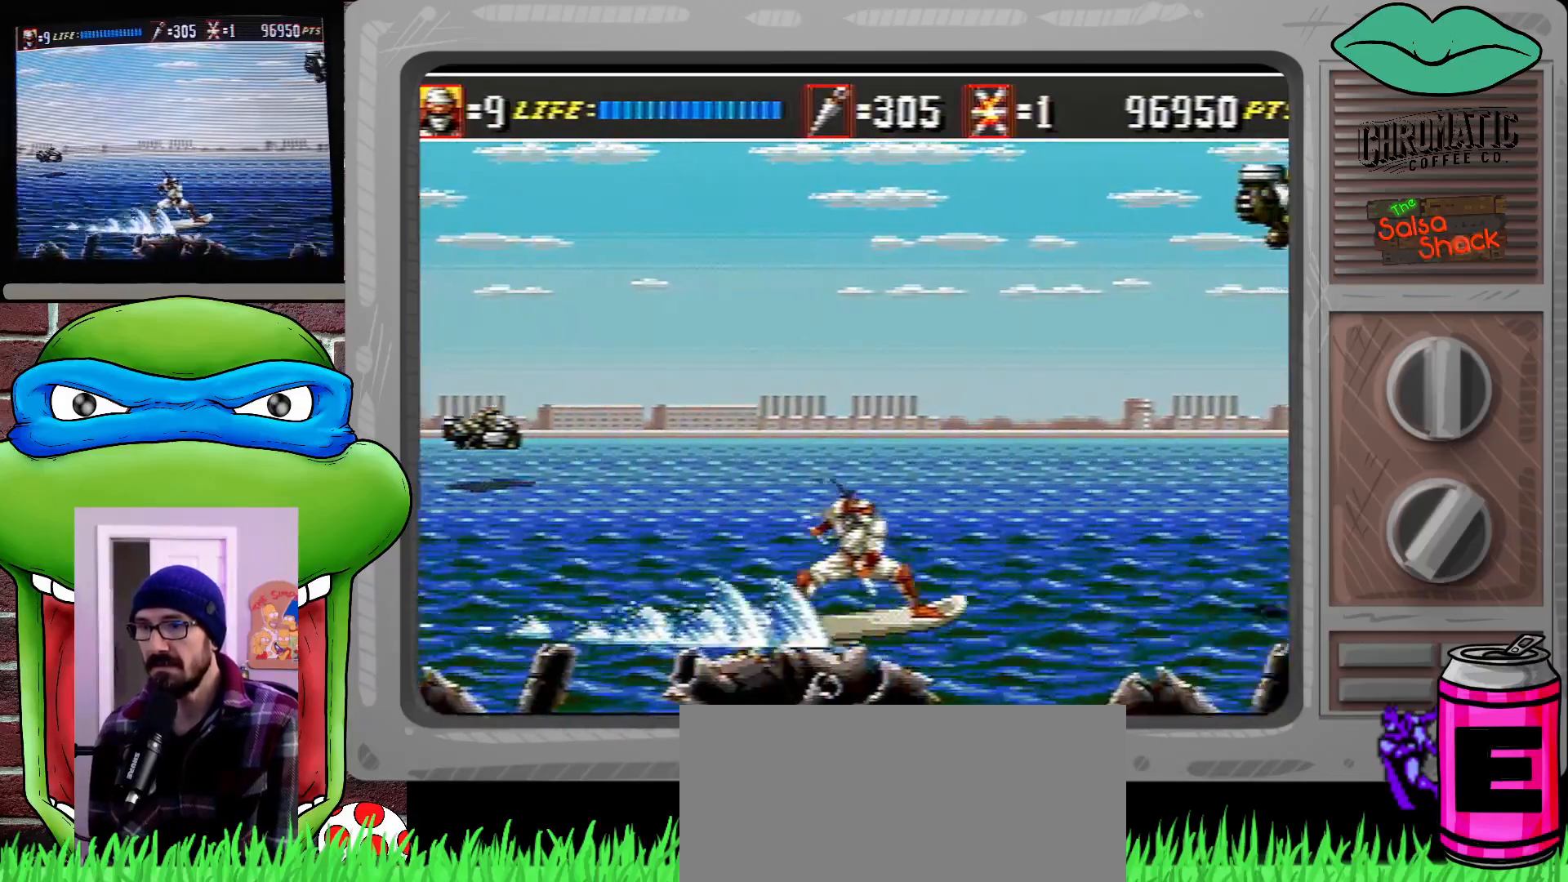
{"buttons": ["DPAD_RIGHT"], "events": [[117, "DPAD_RIGHT", "down"]]}
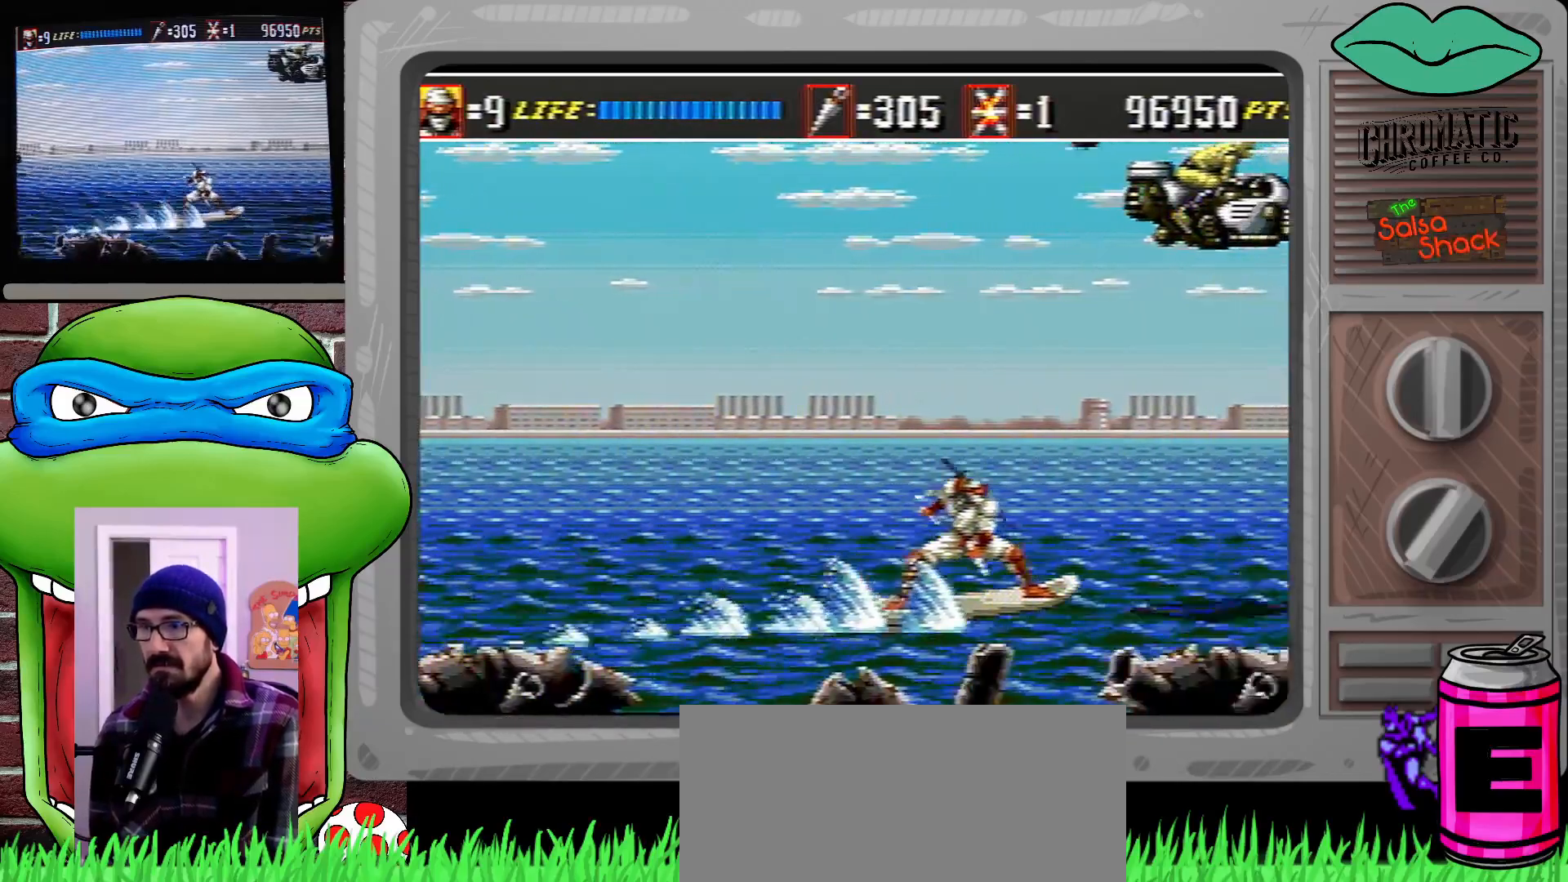
{"buttons": ["C"], "events": [[183, "C", "down"], [350, "DPAD_UP", "down"], [383, "DPAD_UP", "up"], [417, "DPAD_RIGHT", "up"]]}
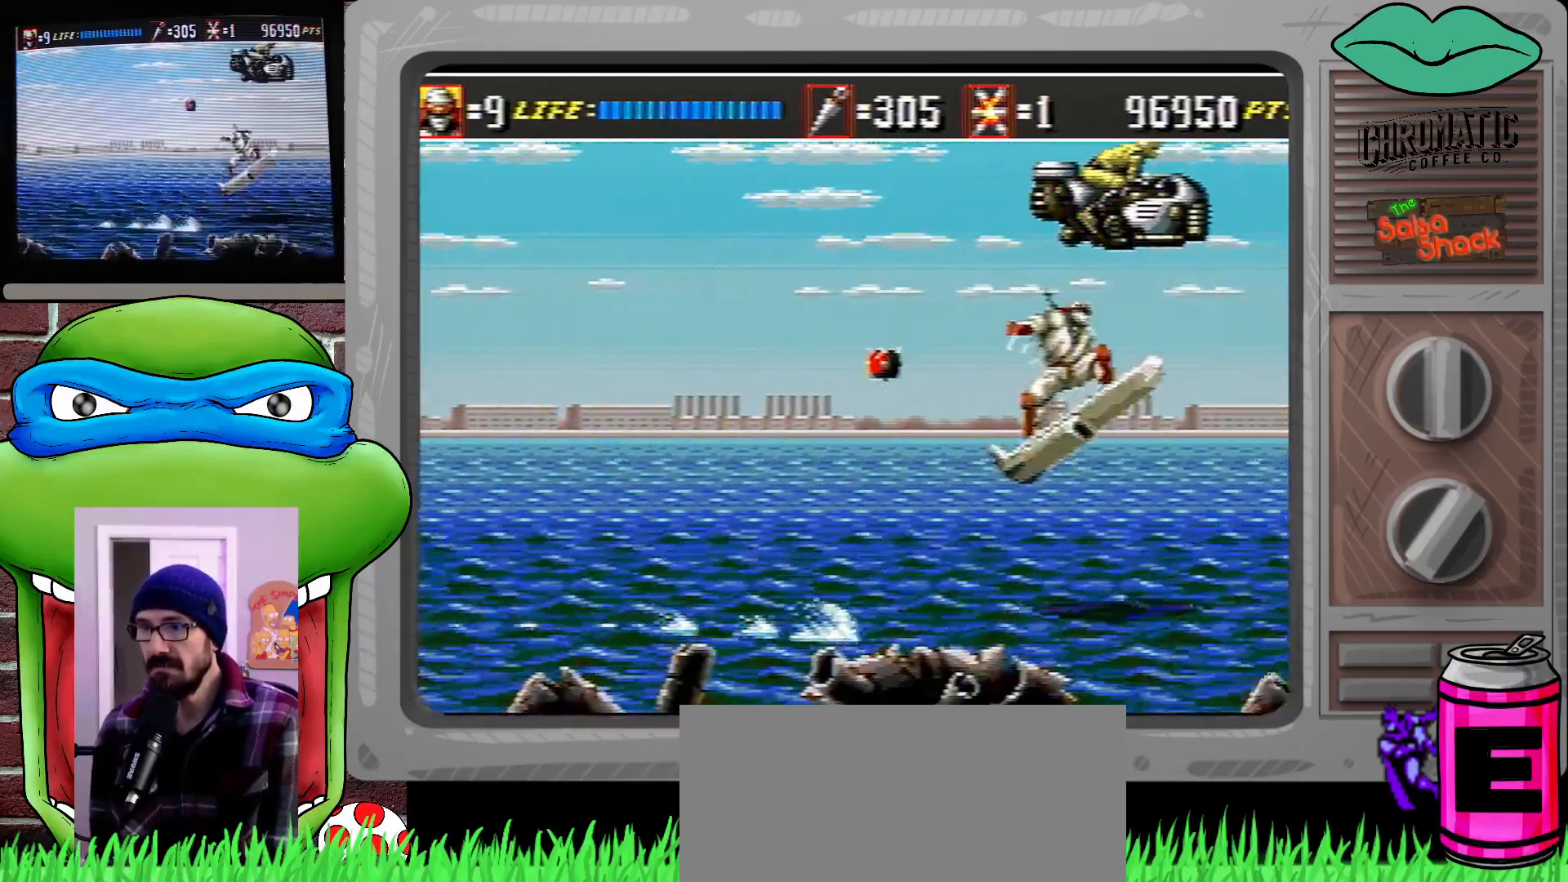
{"buttons": ["DPAD_LEFT"], "events": [[17, "DPAD_LEFT", "down"], [117, "DPAD_LEFT", "up"], [150, "B", "down"], [150, "DPAD_RIGHT", "down"], [150, "DPAD_UP", "down"], [283, "B", "up"], [283, "DPAD_RIGHT", "up"], [283, "DPAD_UP", "up"], [317, "C", "up"], [450, "DPAD_LEFT", "down"]]}
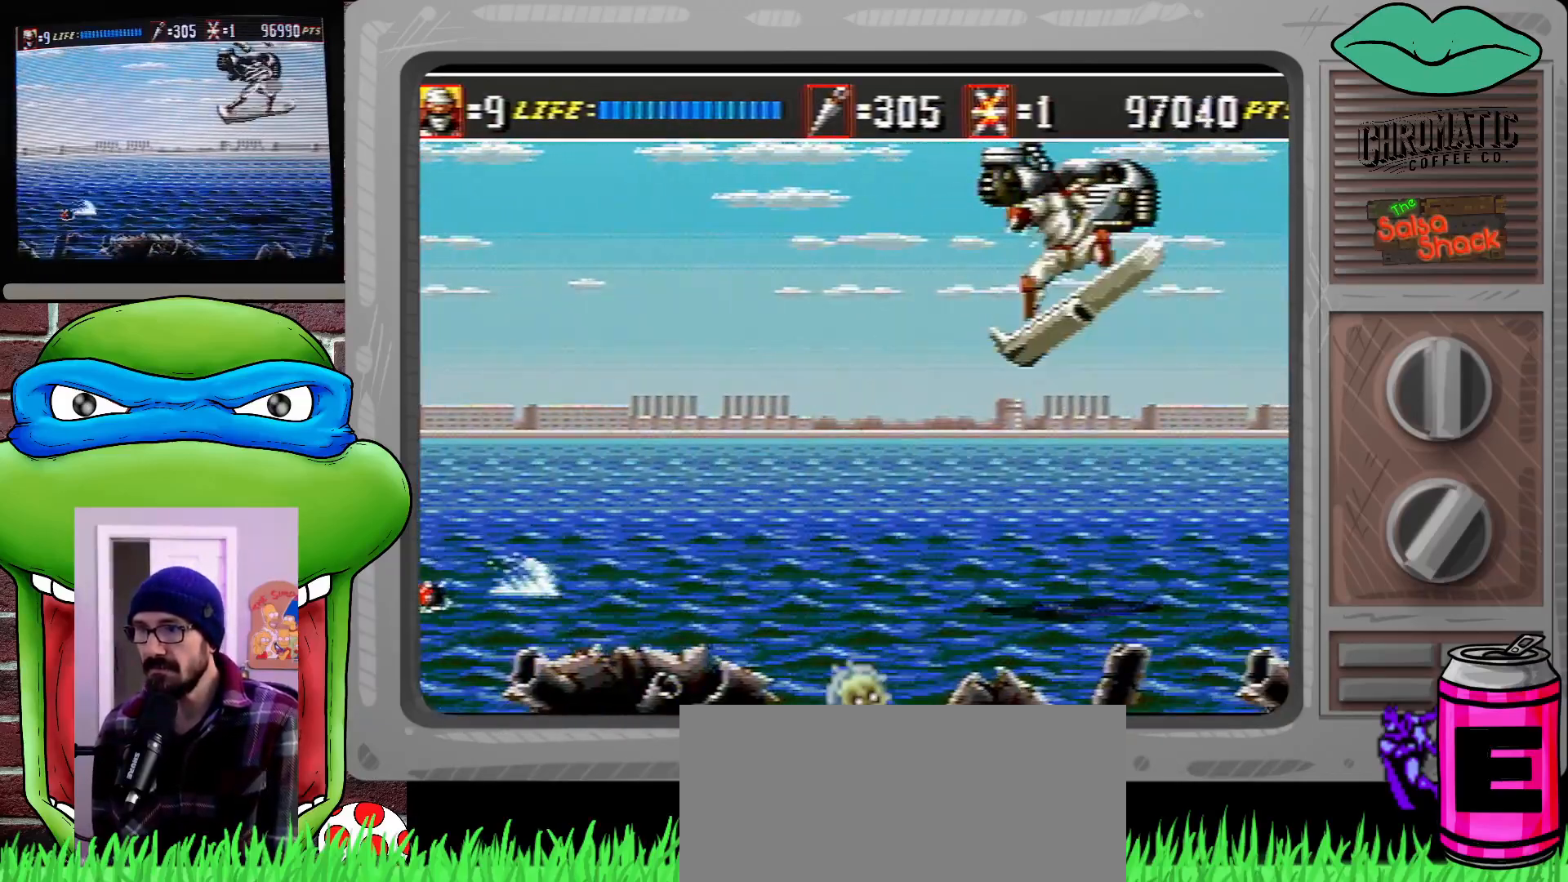
{"buttons": ["DPAD_LEFT"], "events": [[50, "DPAD_LEFT", "up"], [183, "DPAD_LEFT", "down"], [350, "DPAD_LEFT", "up"], [383, "DPAD_LEFT", "down"]]}
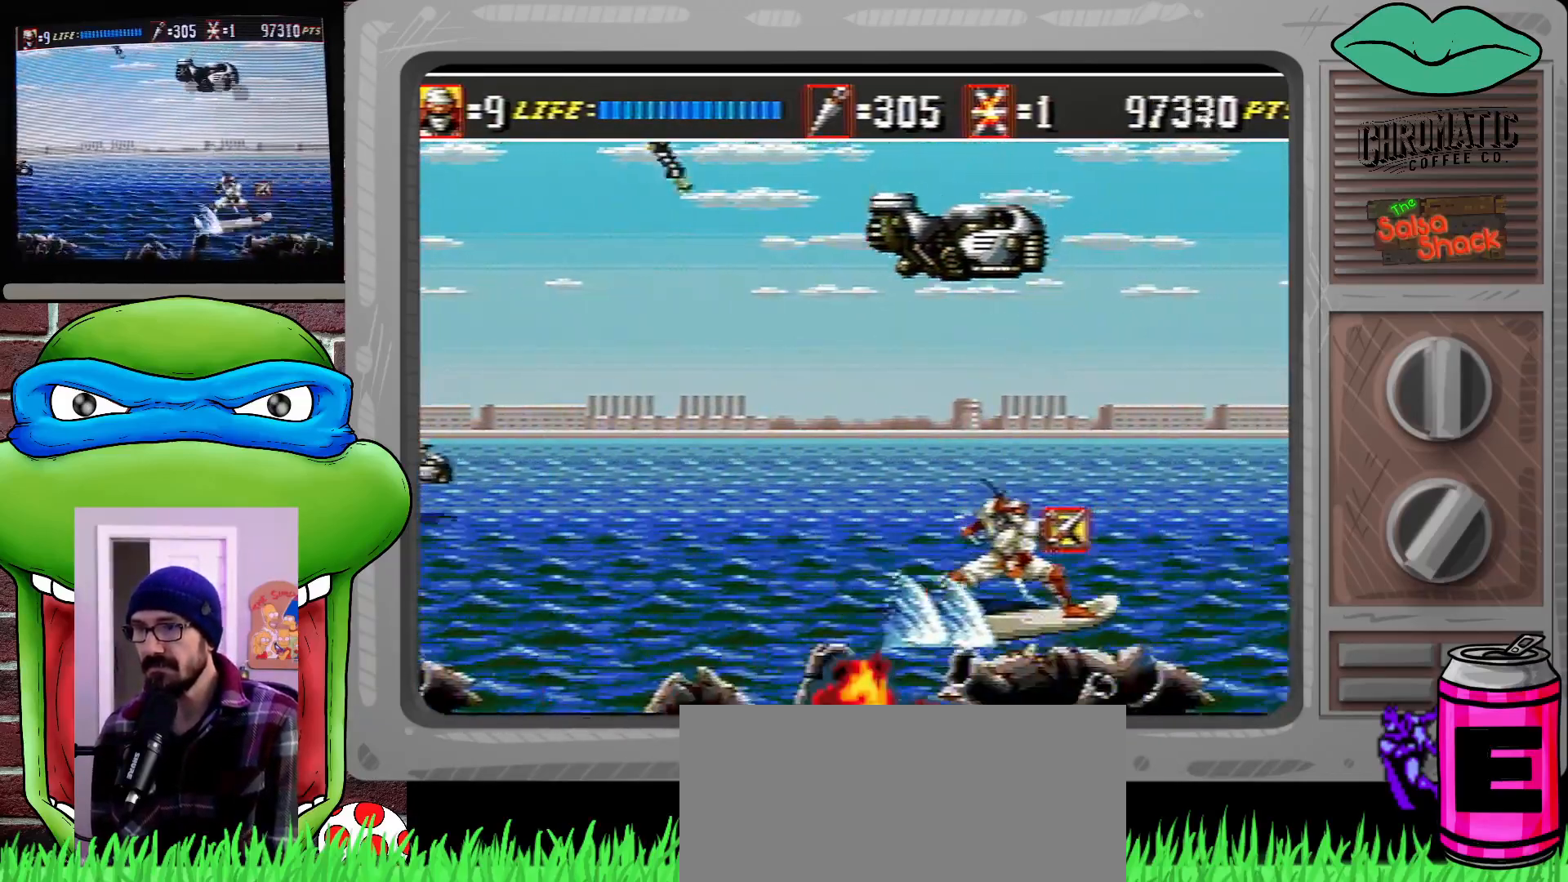
{"buttons": [], "events": [[217, "DPAD_LEFT", "up"]]}
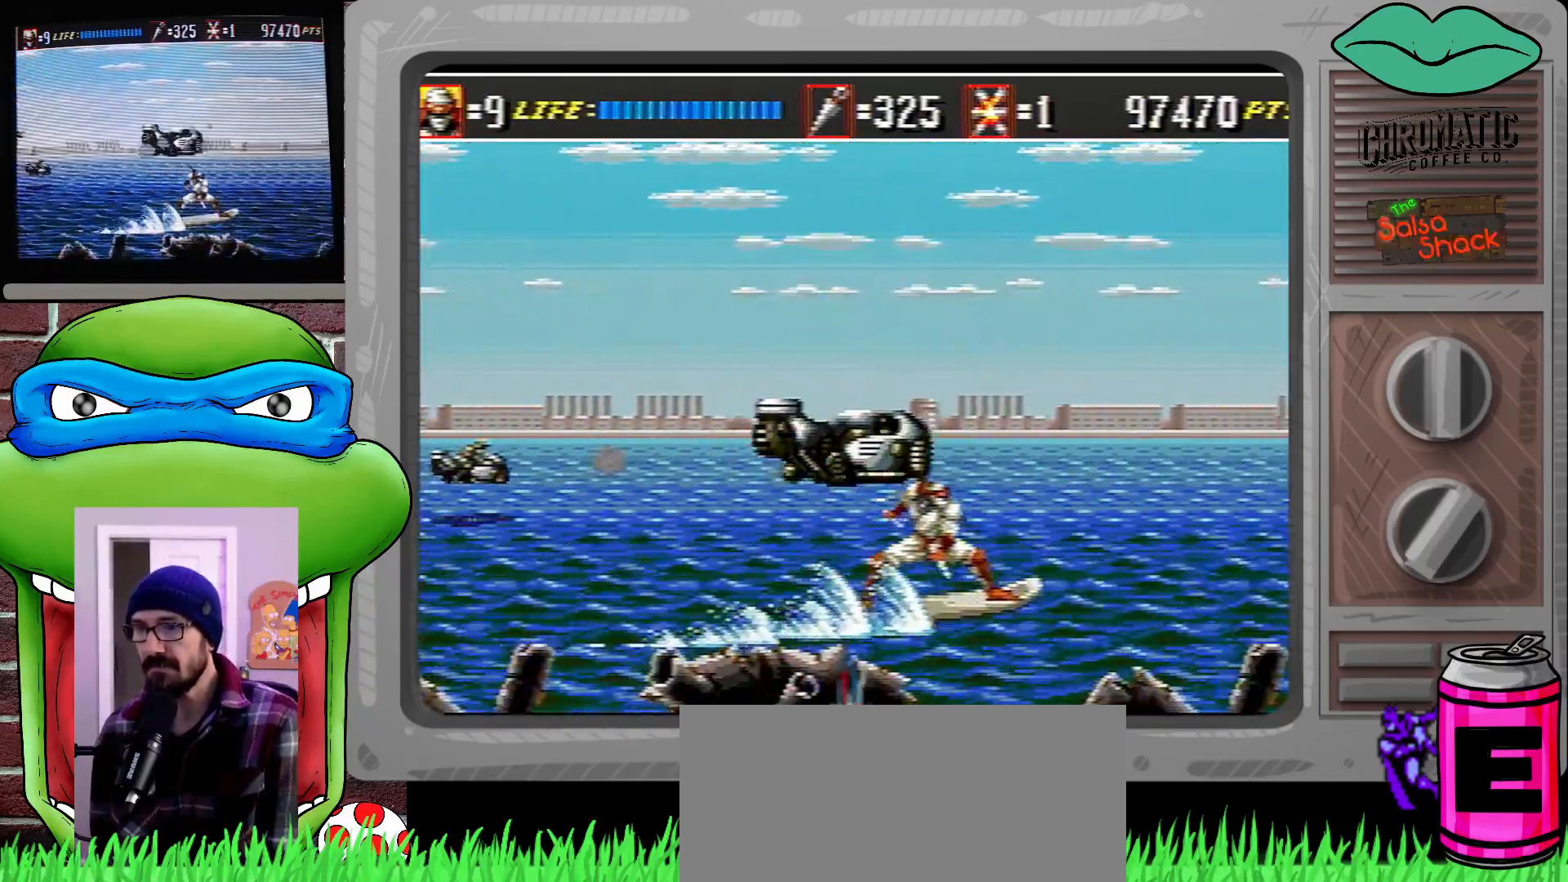
{"buttons": [], "events": []}
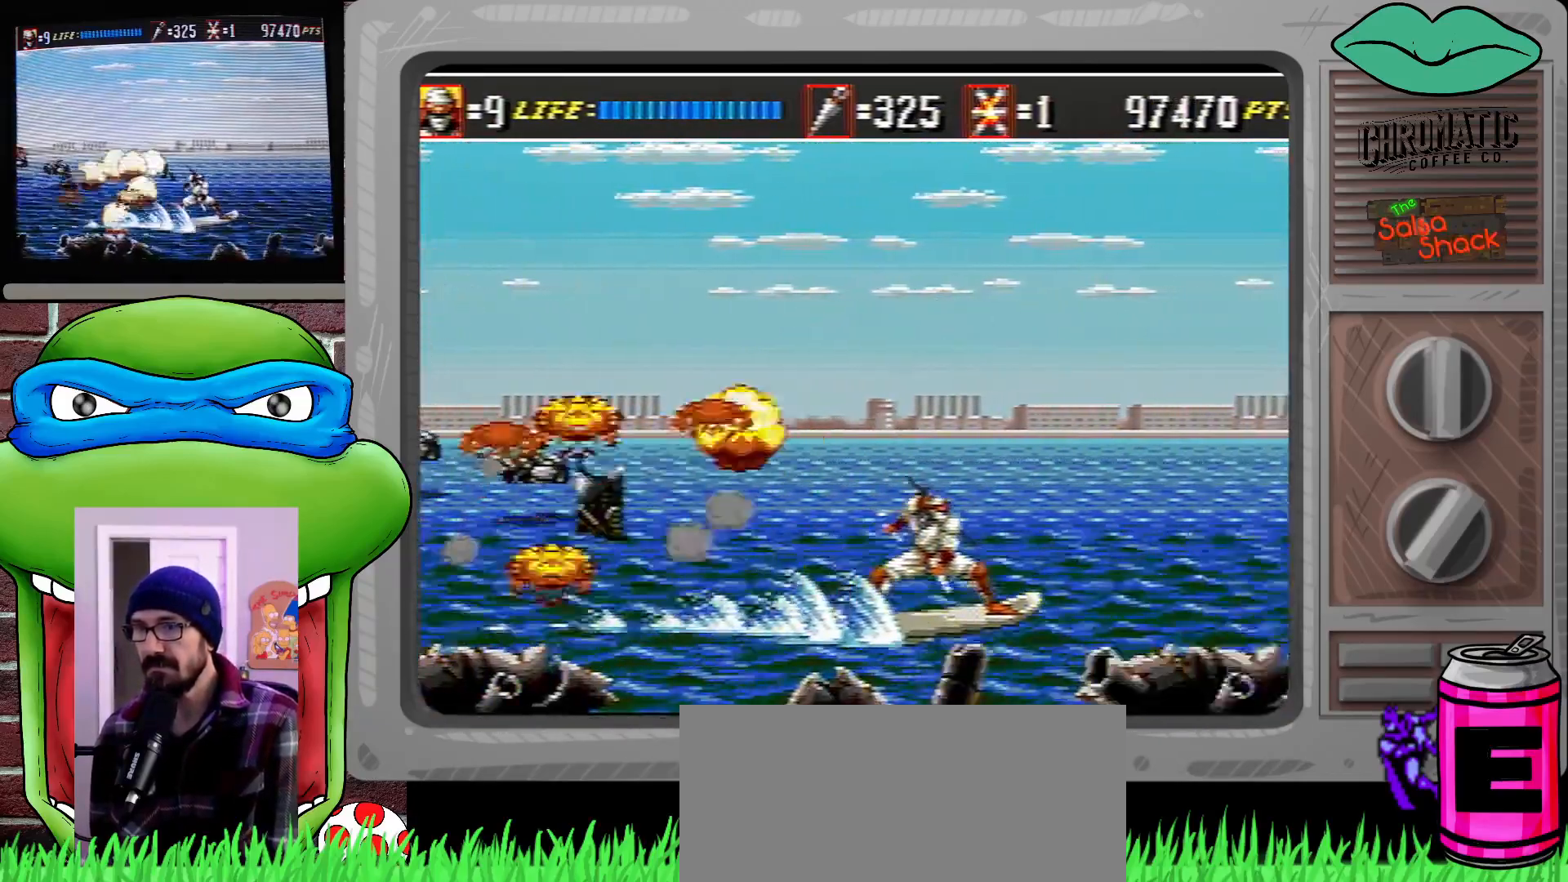
{"buttons": [], "events": []}
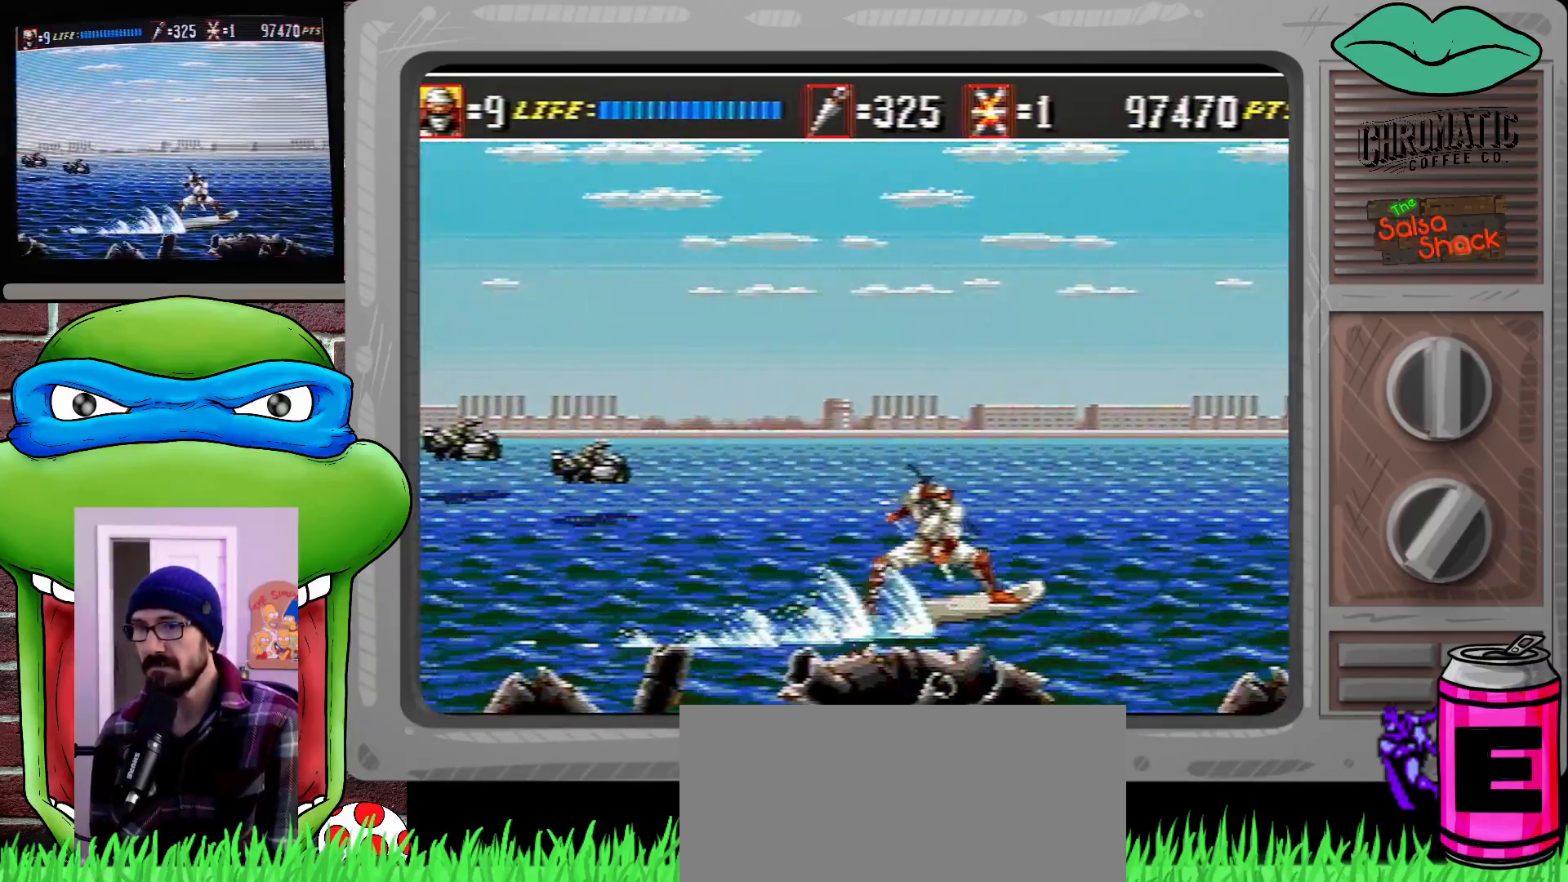
{"buttons": [], "events": []}
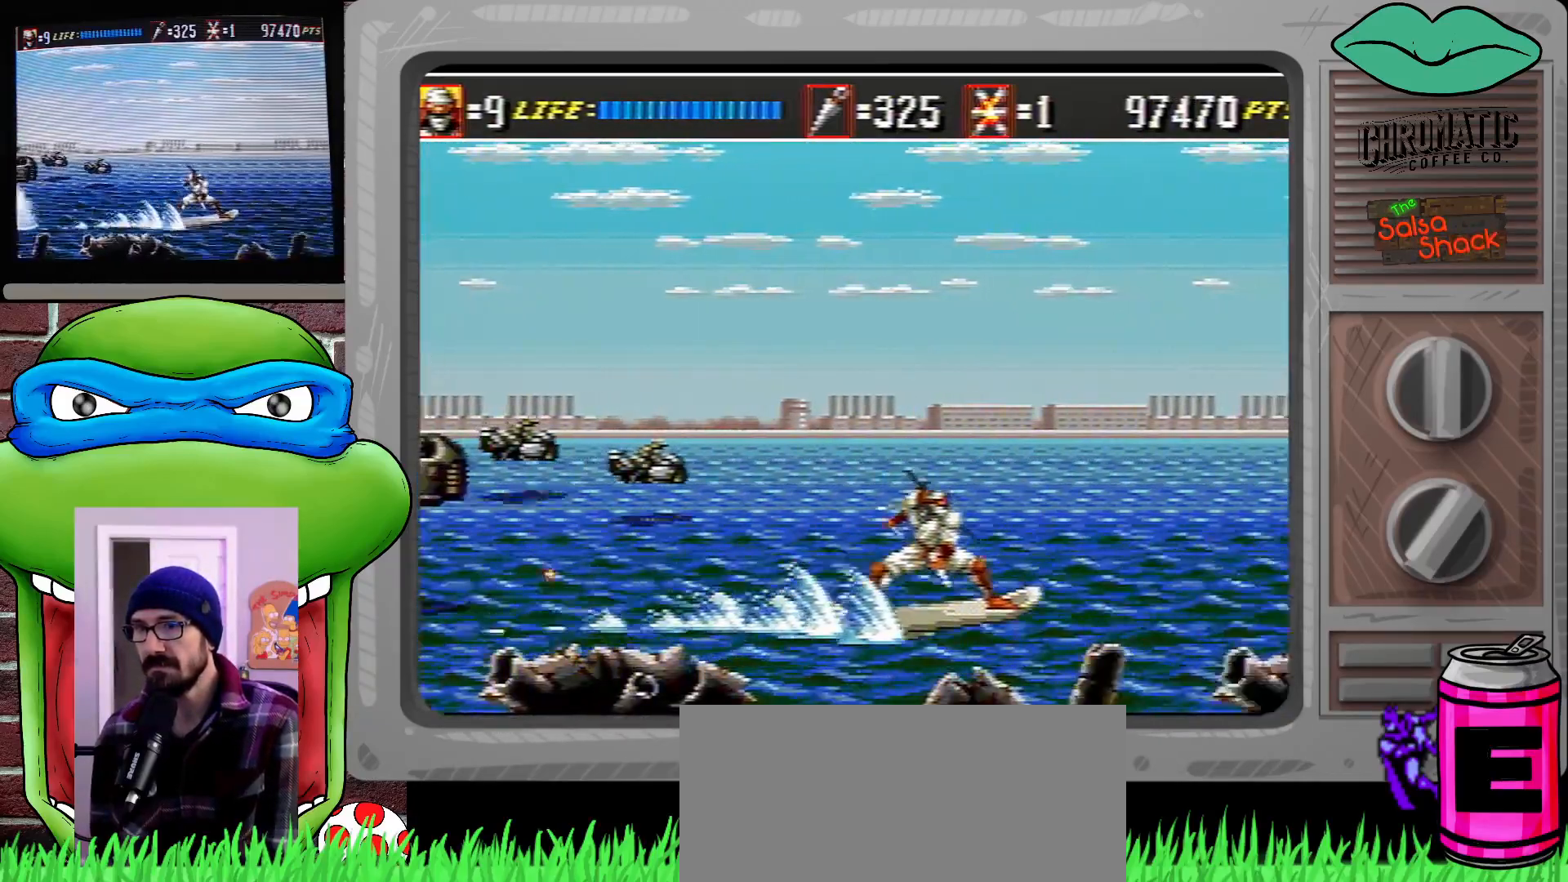
{"buttons": [], "events": [[117, "DPAD_RIGHT", "down"], [250, "DPAD_RIGHT", "up"]]}
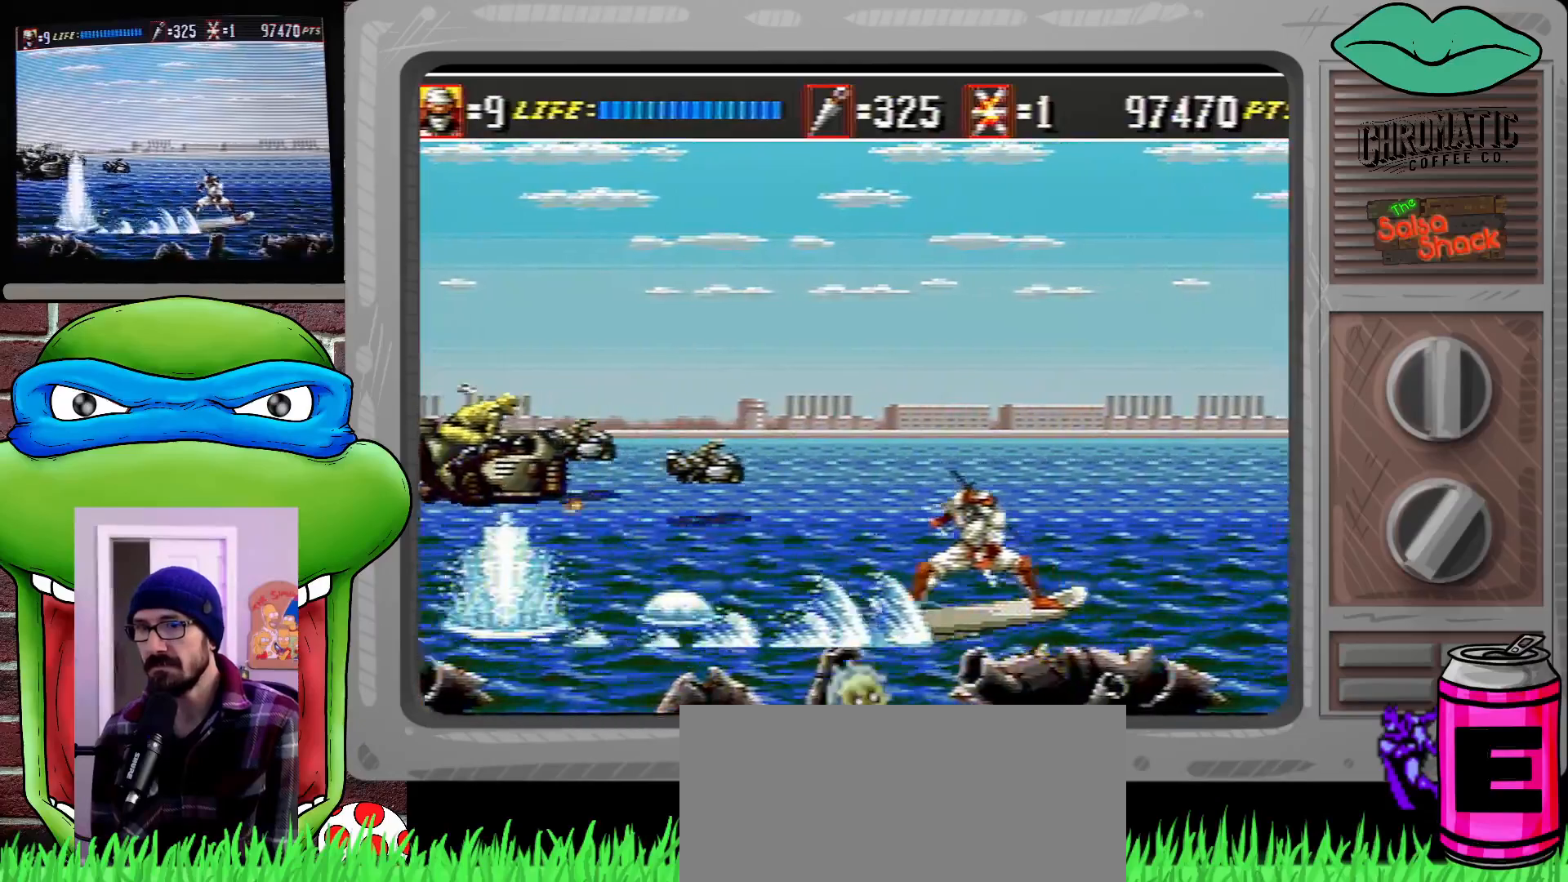
{"buttons": ["DPAD_LEFT"], "events": [[283, "DPAD_RIGHT", "down"], [417, "DPAD_RIGHT", "up"], [483, "DPAD_LEFT", "down"]]}
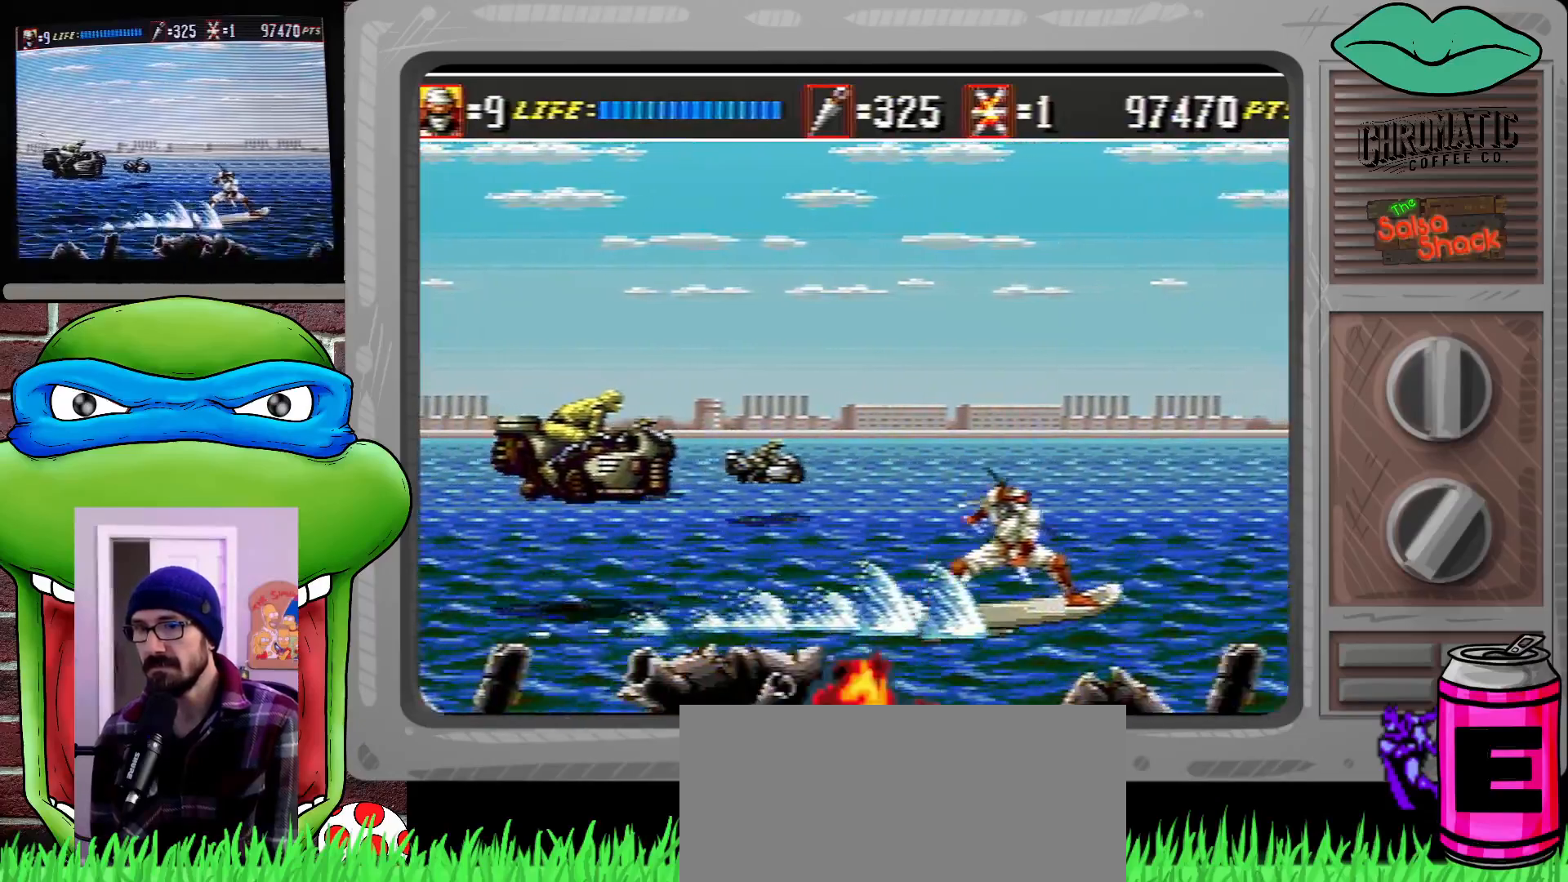
{"buttons": ["DPAD_LEFT"], "events": []}
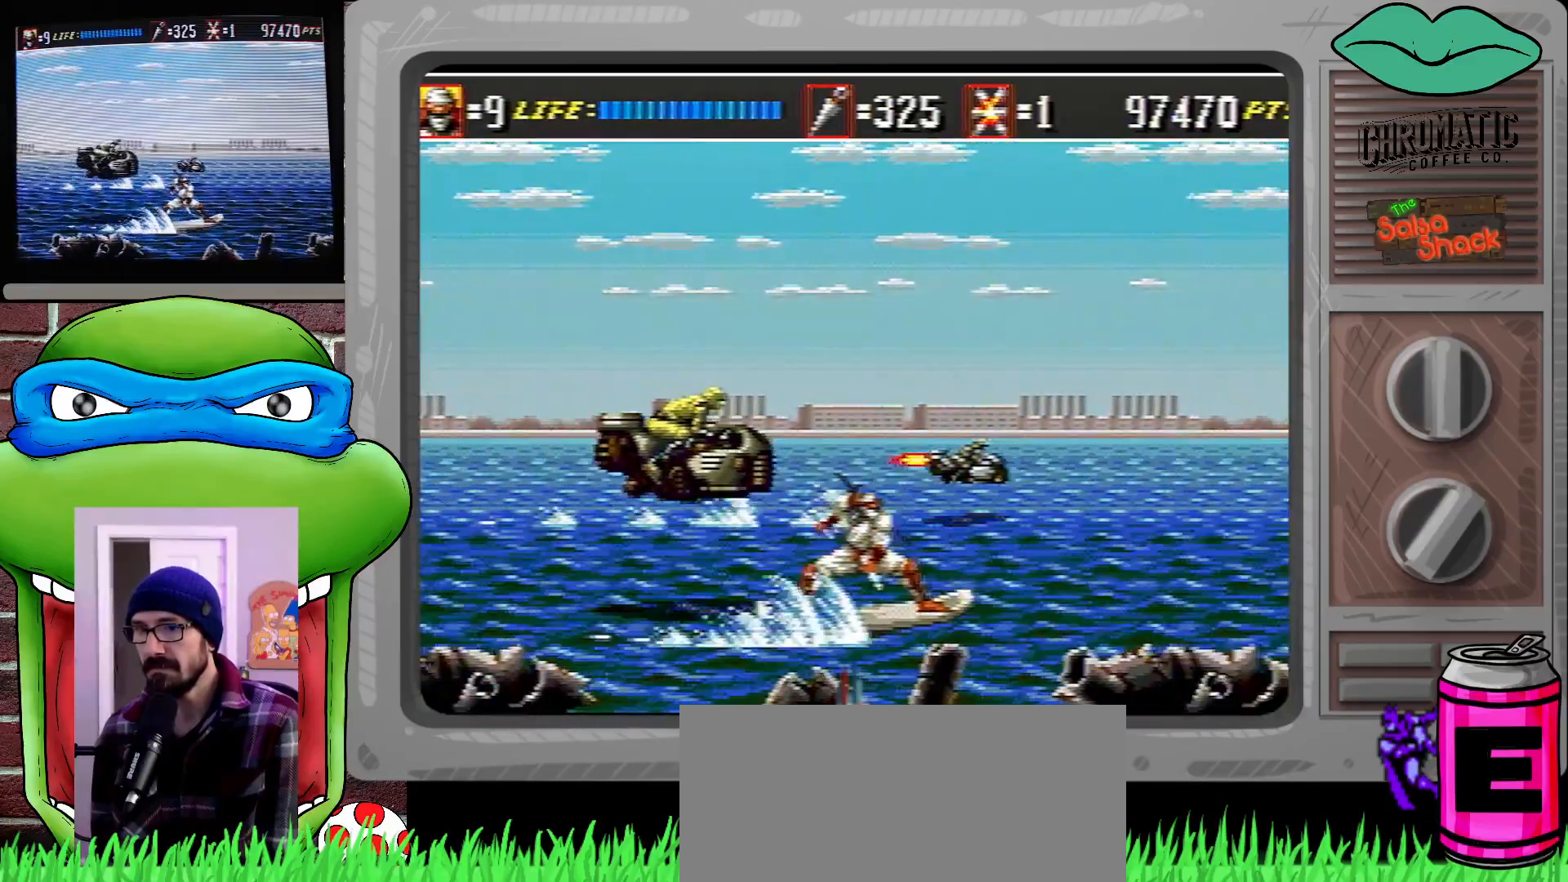
{"buttons": ["B"], "events": [[317, "C", "down"], [417, "C", "up"], [483, "B", "down"], [483, "DPAD_LEFT", "up"]]}
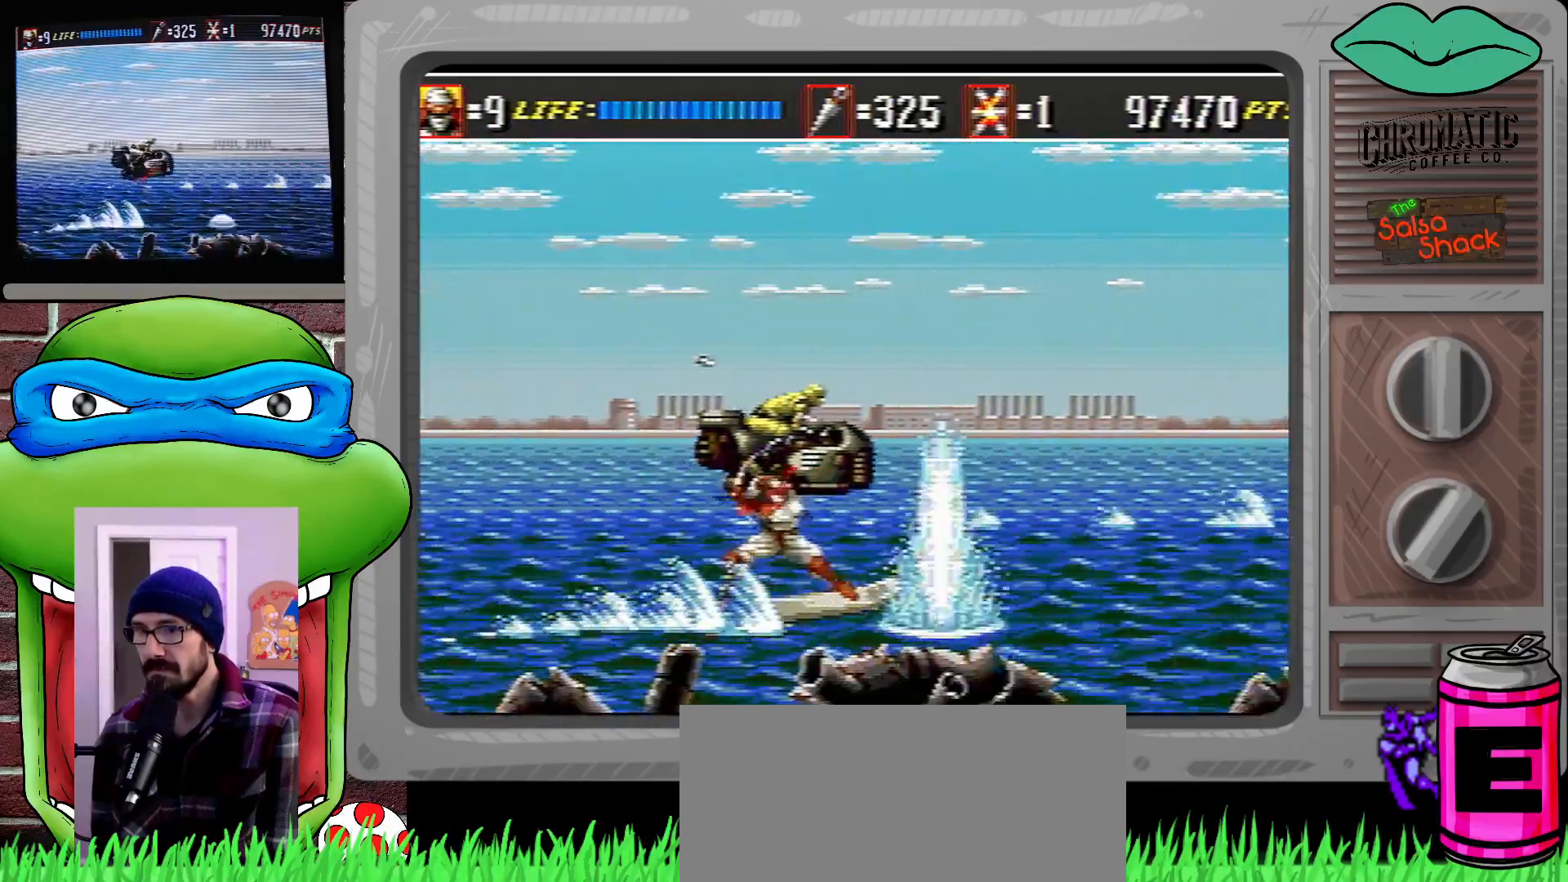
{"buttons": ["DPAD_RIGHT"], "events": [[50, "B", "up"], [250, "DPAD_RIGHT", "down"], [283, "DPAD_RIGHT", "up"], [417, "DPAD_RIGHT", "down"]]}
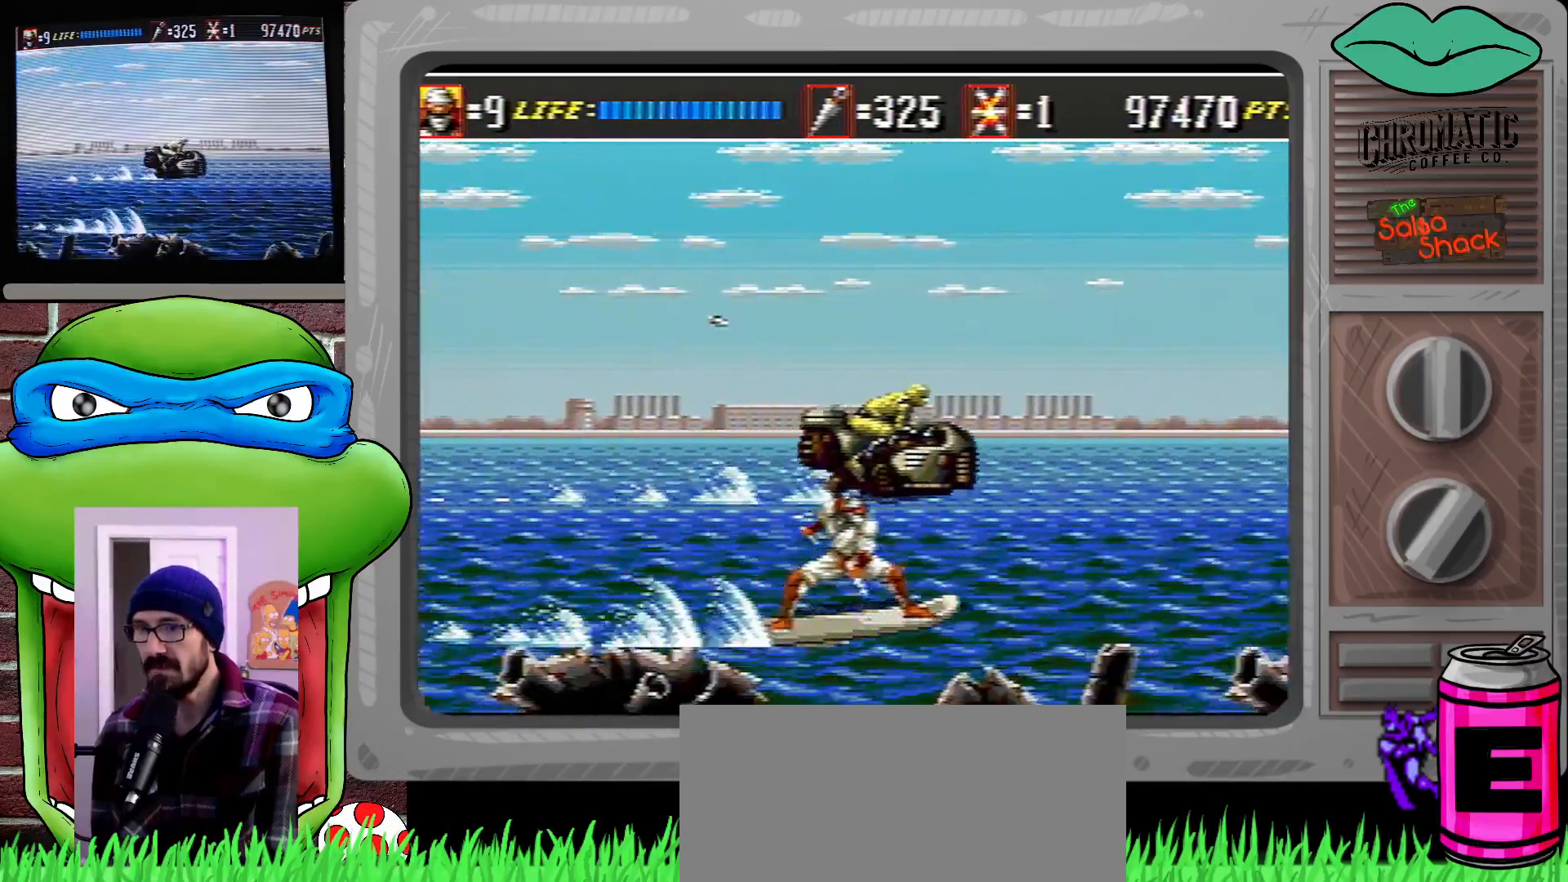
{"buttons": ["B", "DPAD_RIGHT"], "events": [[17, "C", "down"], [17, "DPAD_RIGHT", "up"], [83, "DPAD_RIGHT", "down"], [117, "C", "up"], [183, "B", "down"], [183, "DPAD_RIGHT", "up"], [250, "B", "up"], [250, "DPAD_RIGHT", "down"], [317, "B", "down"], [383, "B", "up"], [450, "B", "down"]]}
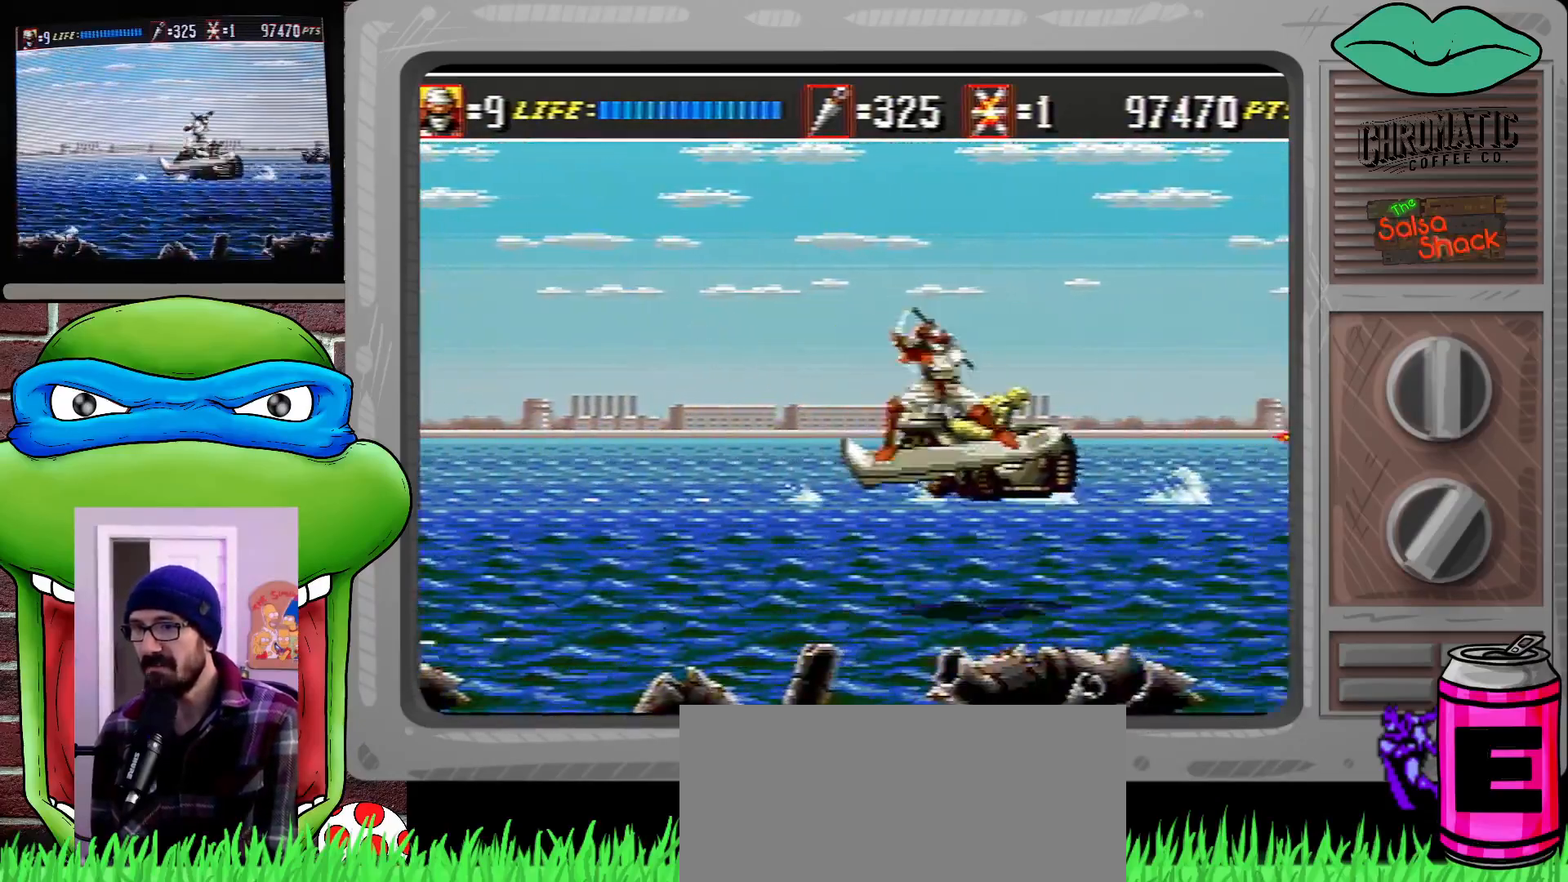
{"buttons": ["C", "DPAD_RIGHT"], "events": [[17, "B", "up"], [17, "DPAD_RIGHT", "up"], [117, "B", "down"], [183, "B", "up"], [250, "DPAD_RIGHT", "down"], [483, "C", "down"]]}
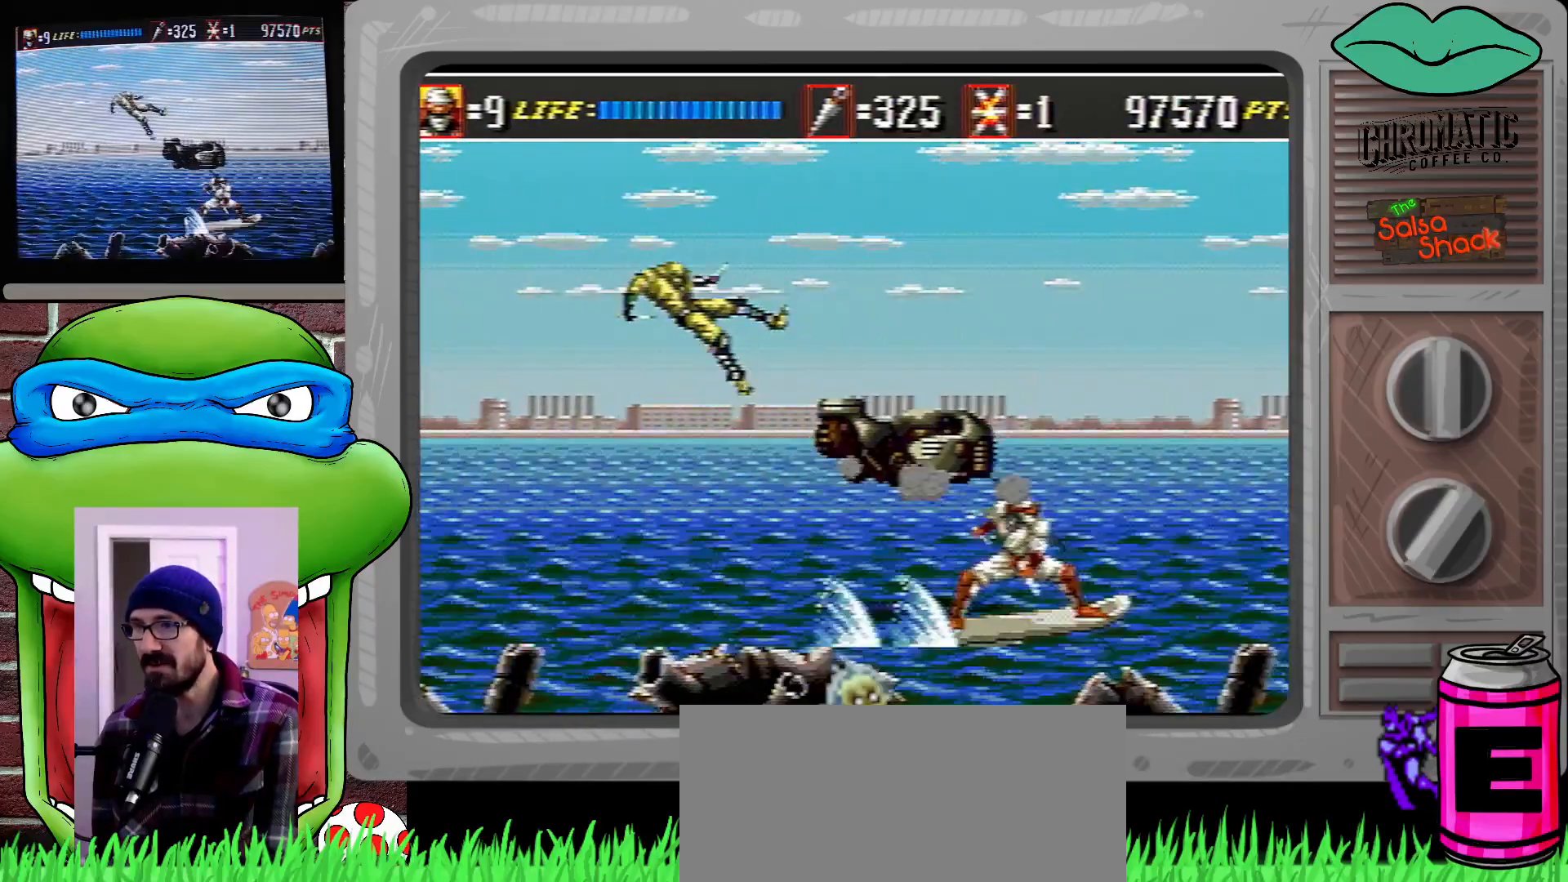
{"buttons": ["DPAD_RIGHT"], "events": [[417, "C", "up"]]}
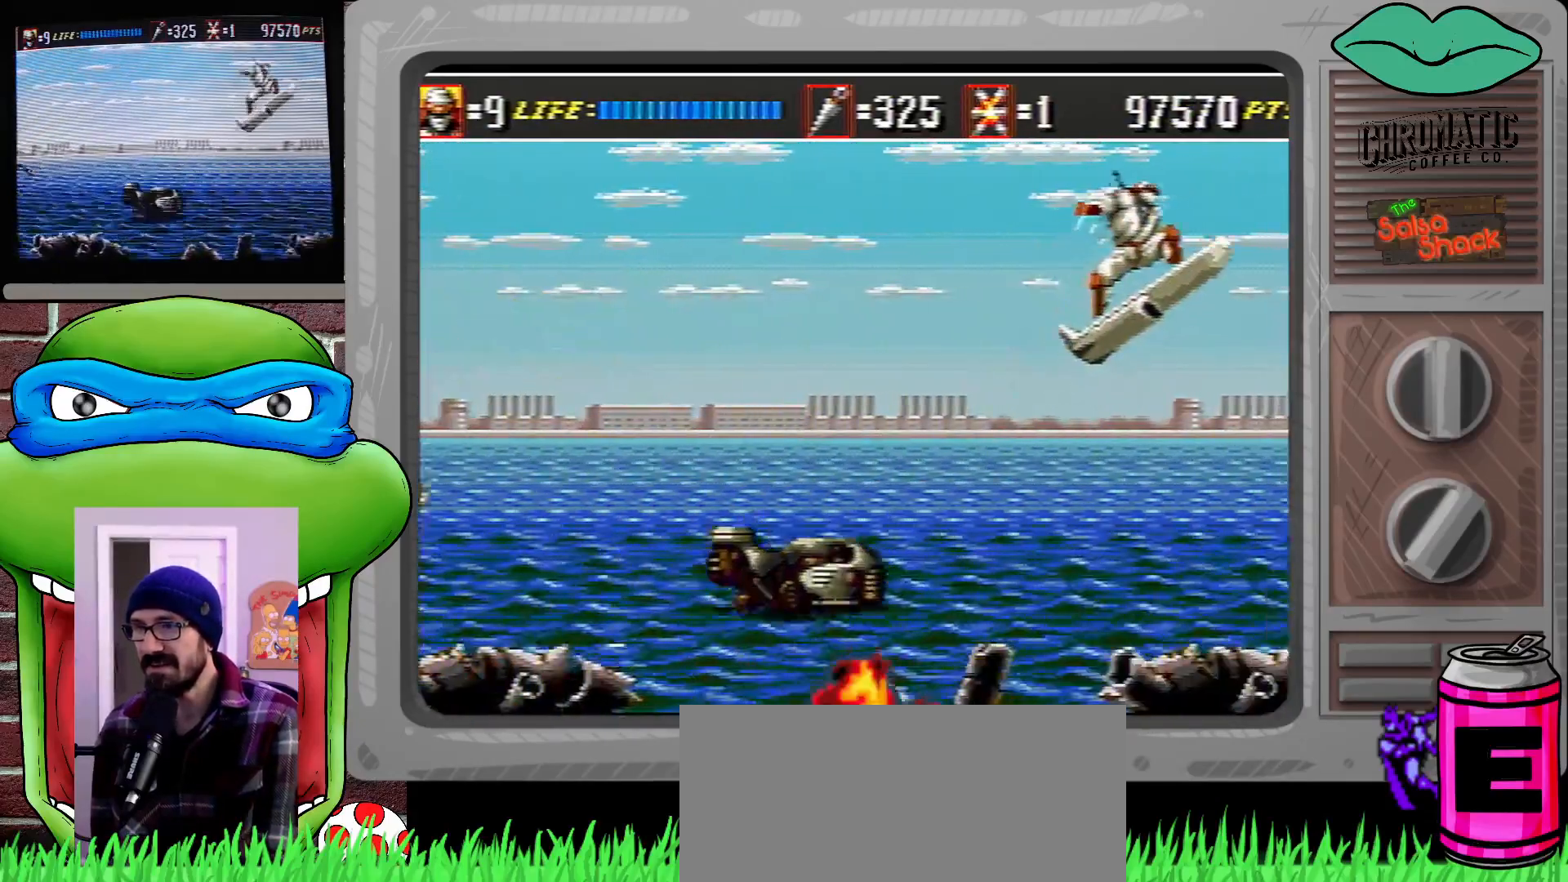
{"buttons": [], "events": [[17, "B", "down"], [117, "B", "up"], [183, "B", "down"], [250, "B", "up"], [250, "DPAD_RIGHT", "up"], [317, "B", "down"], [417, "B", "up"]]}
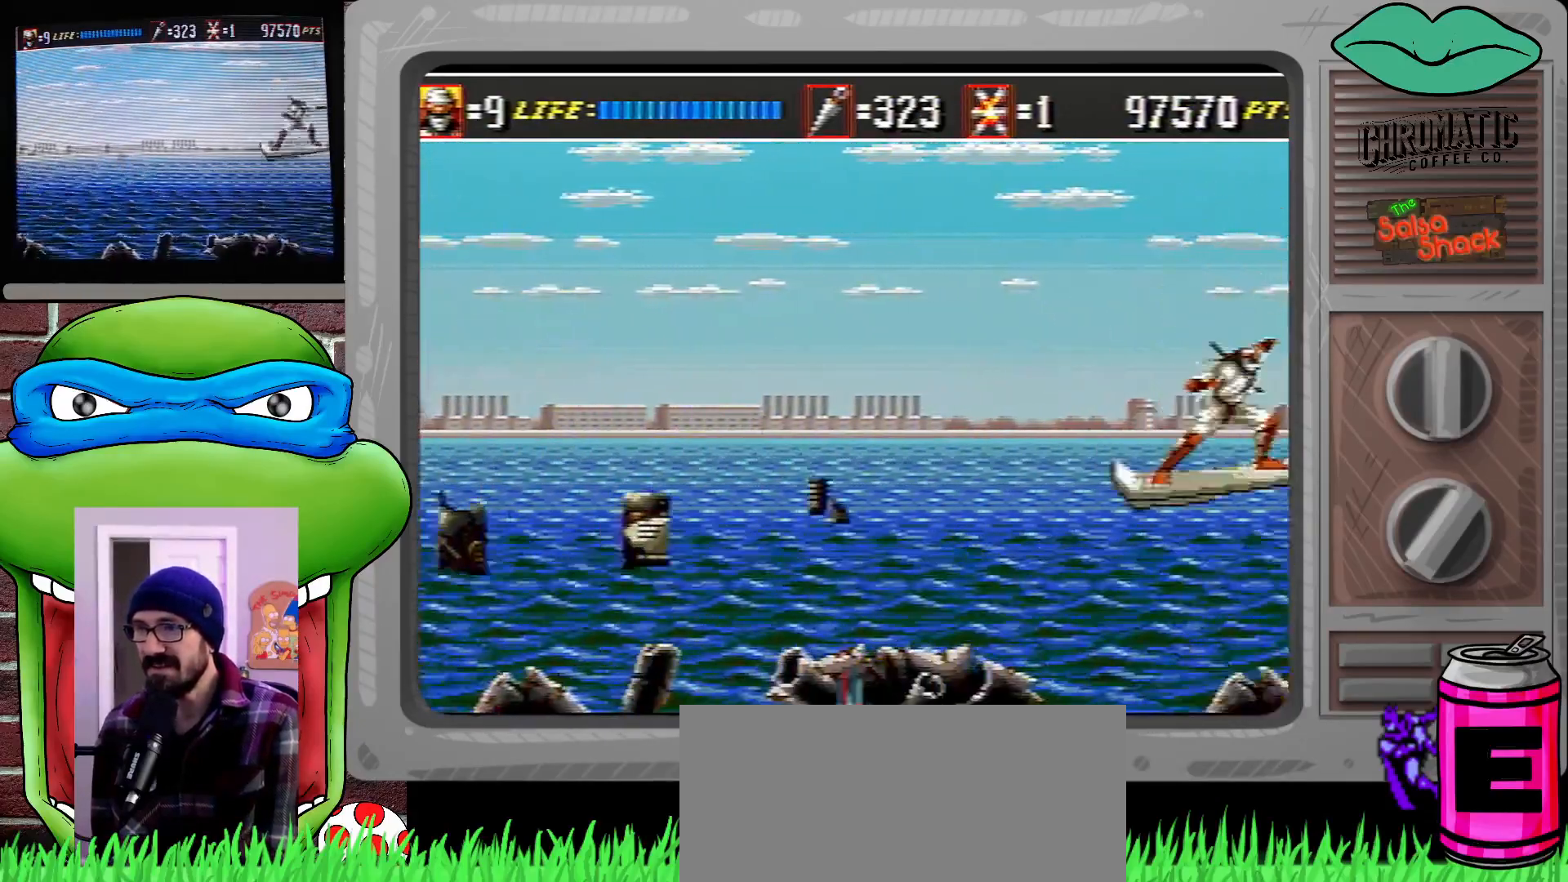
{"buttons": ["C", "DPAD_RIGHT"], "events": [[250, "C", "down"], [417, "DPAD_RIGHT", "down"]]}
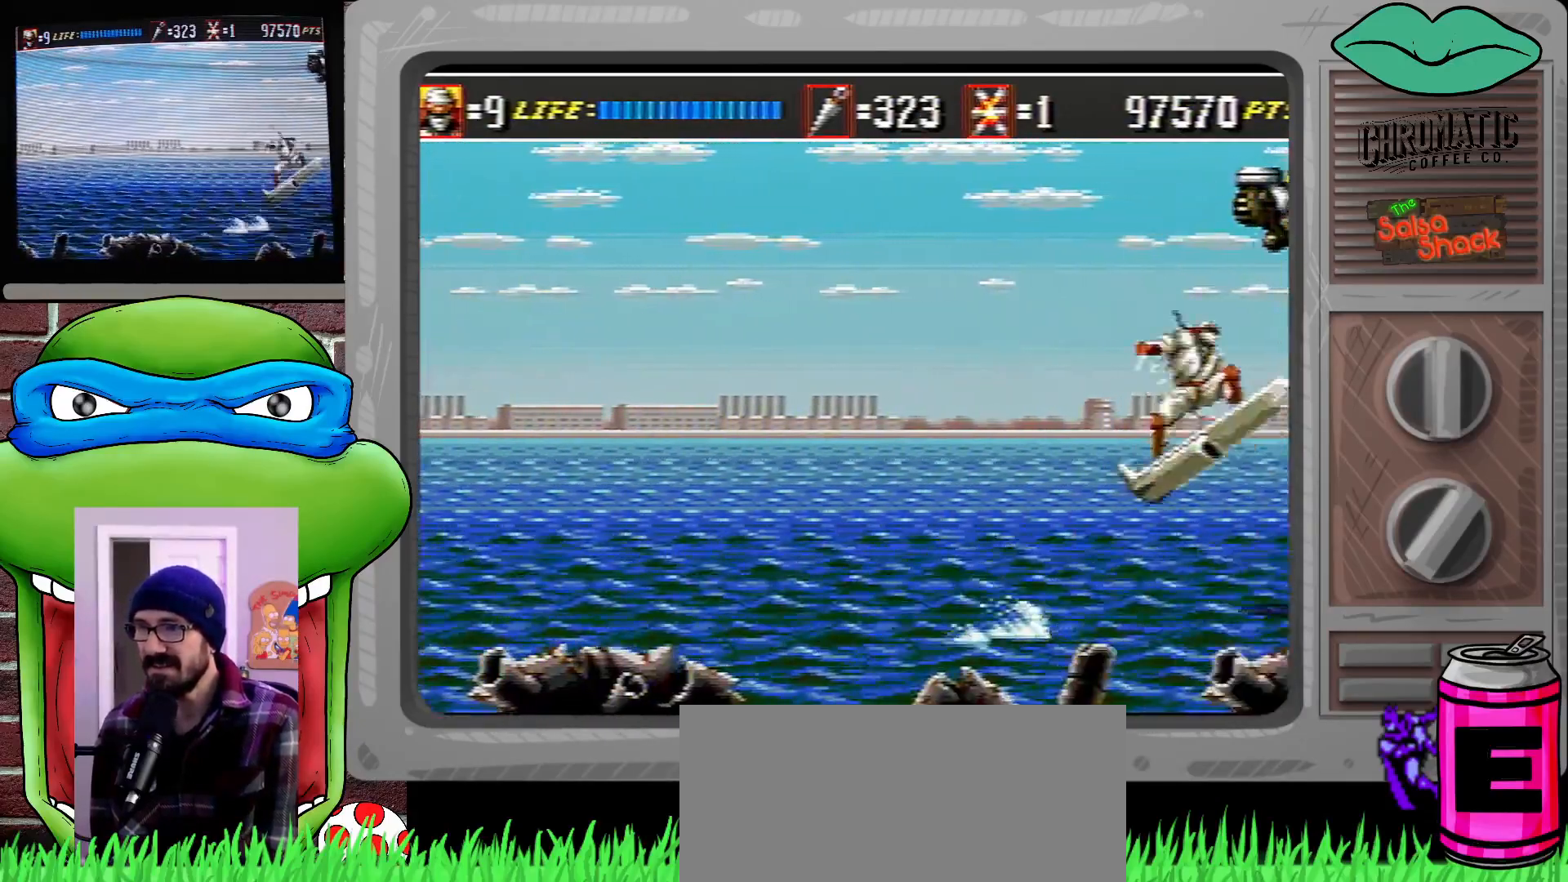
{"buttons": ["B"], "events": [[150, "B", "down"], [150, "DPAD_RIGHT", "up"], [217, "B", "up"], [217, "C", "up"], [317, "B", "down"], [350, "B", "up"], [450, "B", "down"]]}
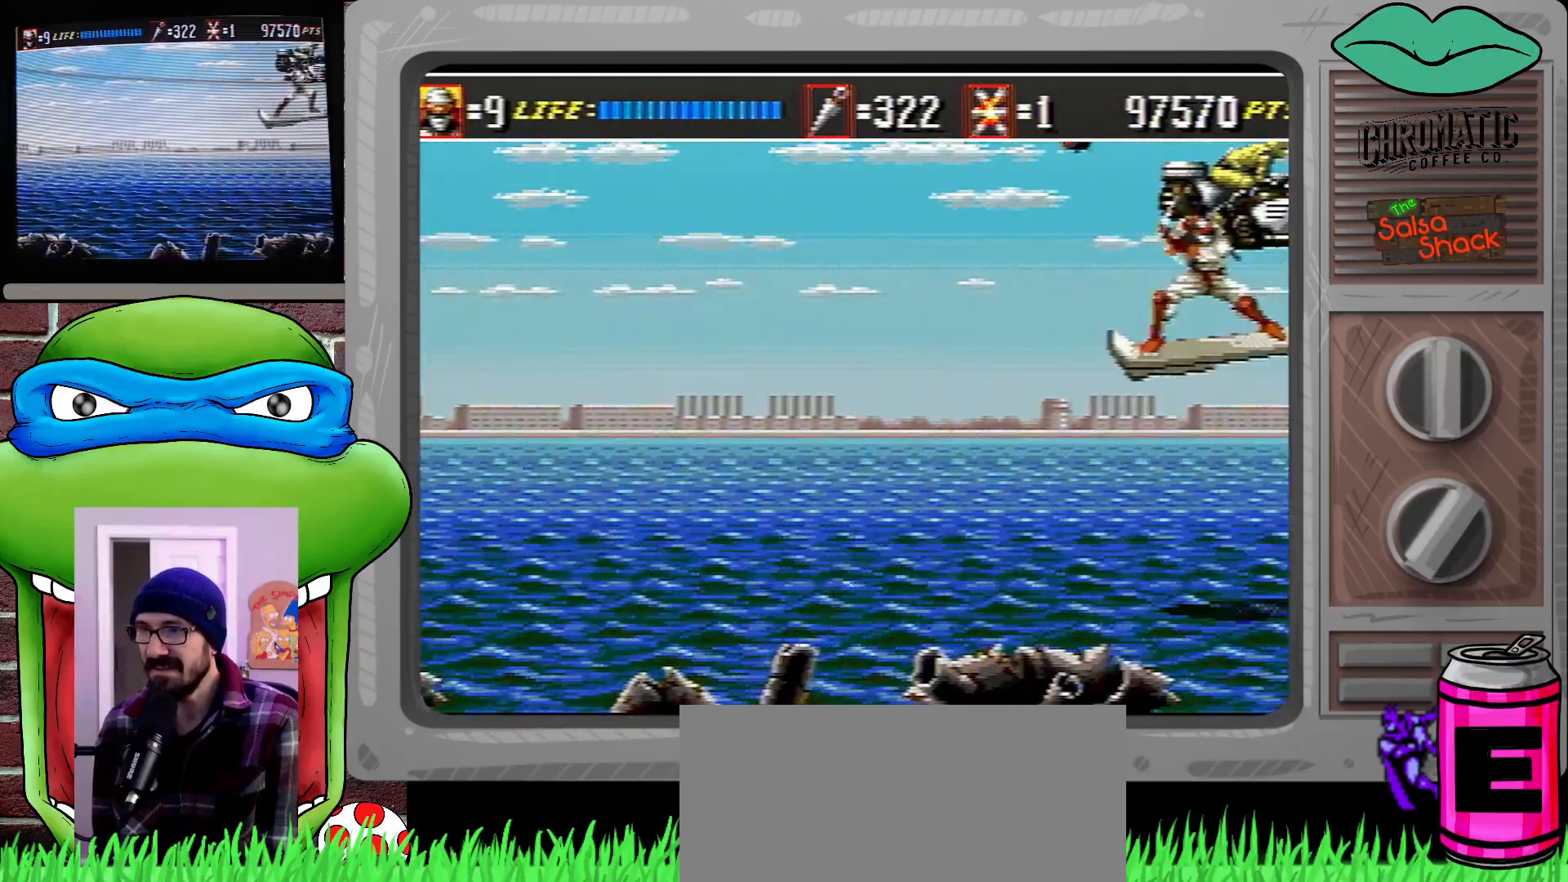
{"buttons": ["C"], "events": [[17, "B", "up"], [117, "B", "down"], [183, "B", "up"], [250, "DPAD_LEFT", "down"], [383, "DPAD_LEFT", "up"], [483, "C", "down"]]}
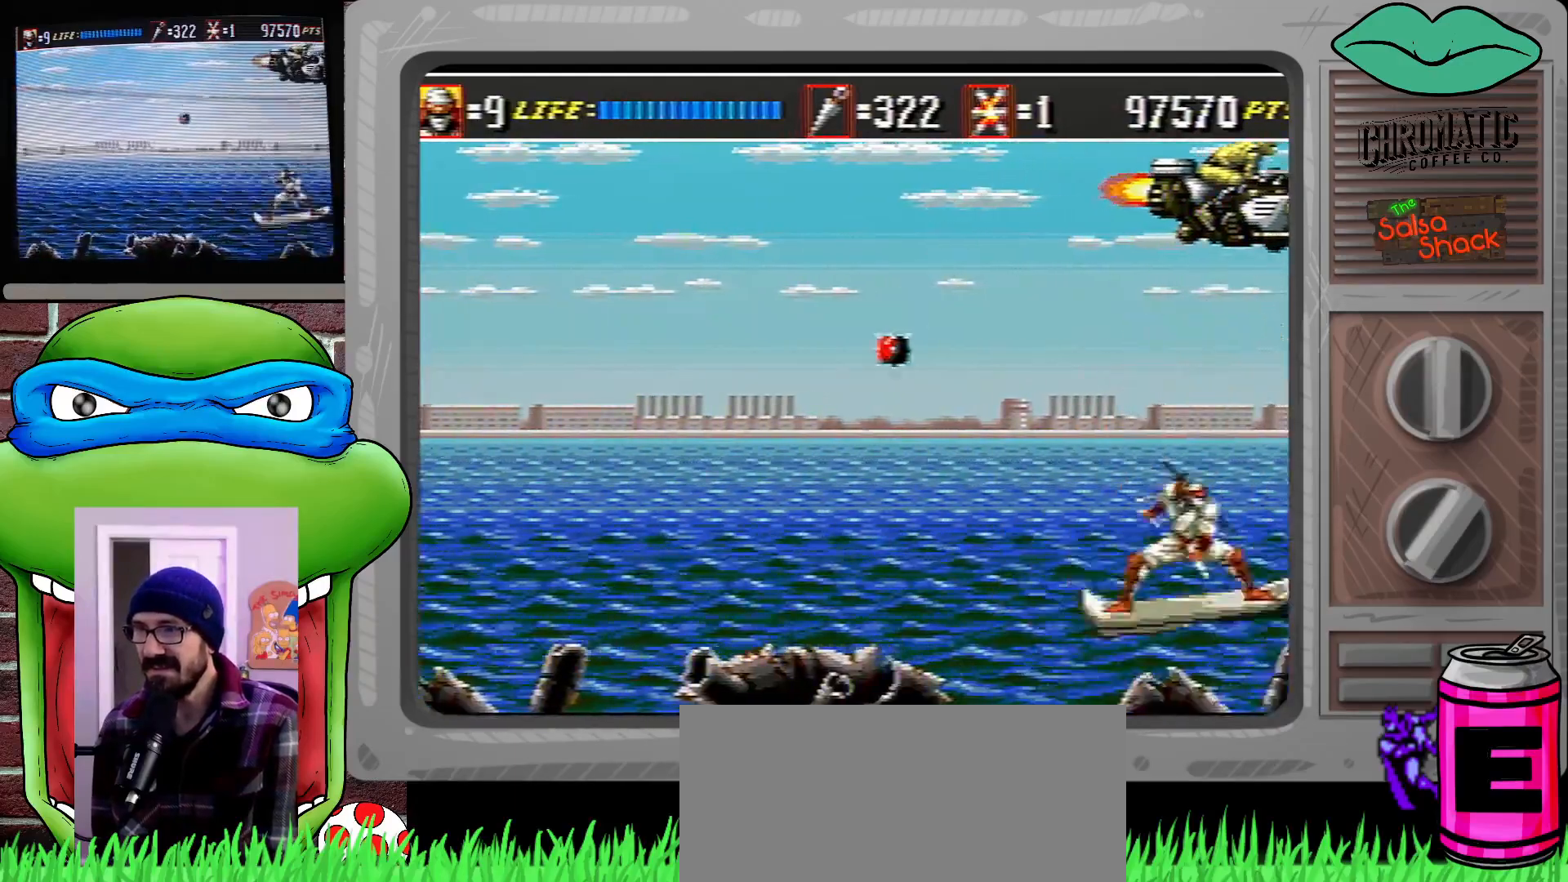
{"buttons": [], "events": [[183, "DPAD_RIGHT", "down"], [250, "DPAD_RIGHT", "up"], [350, "B", "down"], [450, "B", "up"], [450, "C", "up"]]}
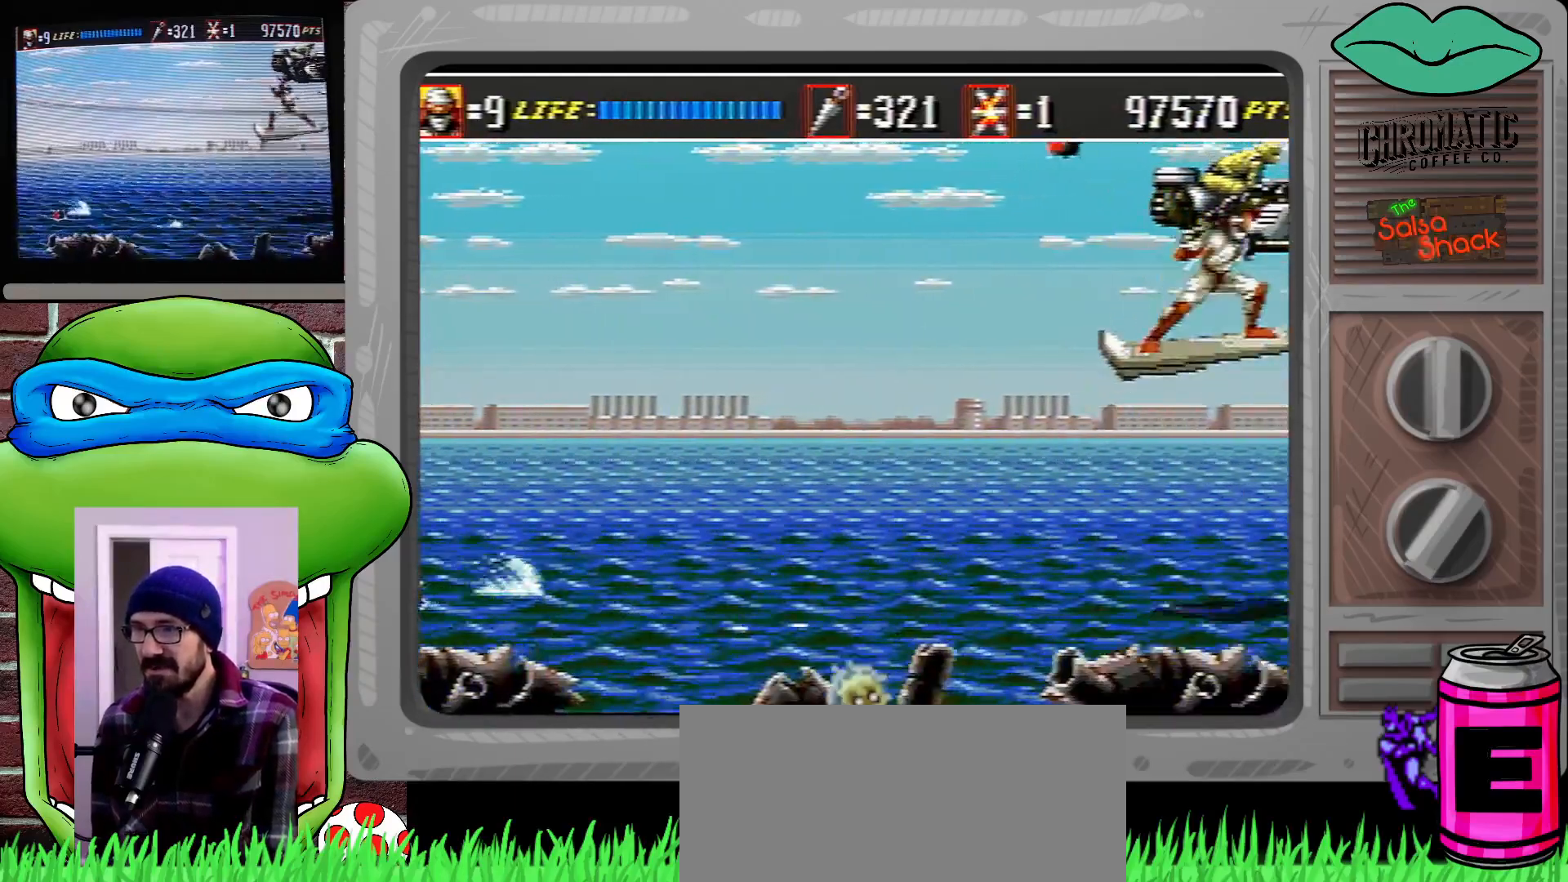
{"buttons": ["DPAD_LEFT"], "events": [[67, "B", "down"], [117, "B", "up"], [183, "B", "down"], [250, "B", "up"], [317, "B", "down"], [383, "B", "up"], [483, "DPAD_LEFT", "down"]]}
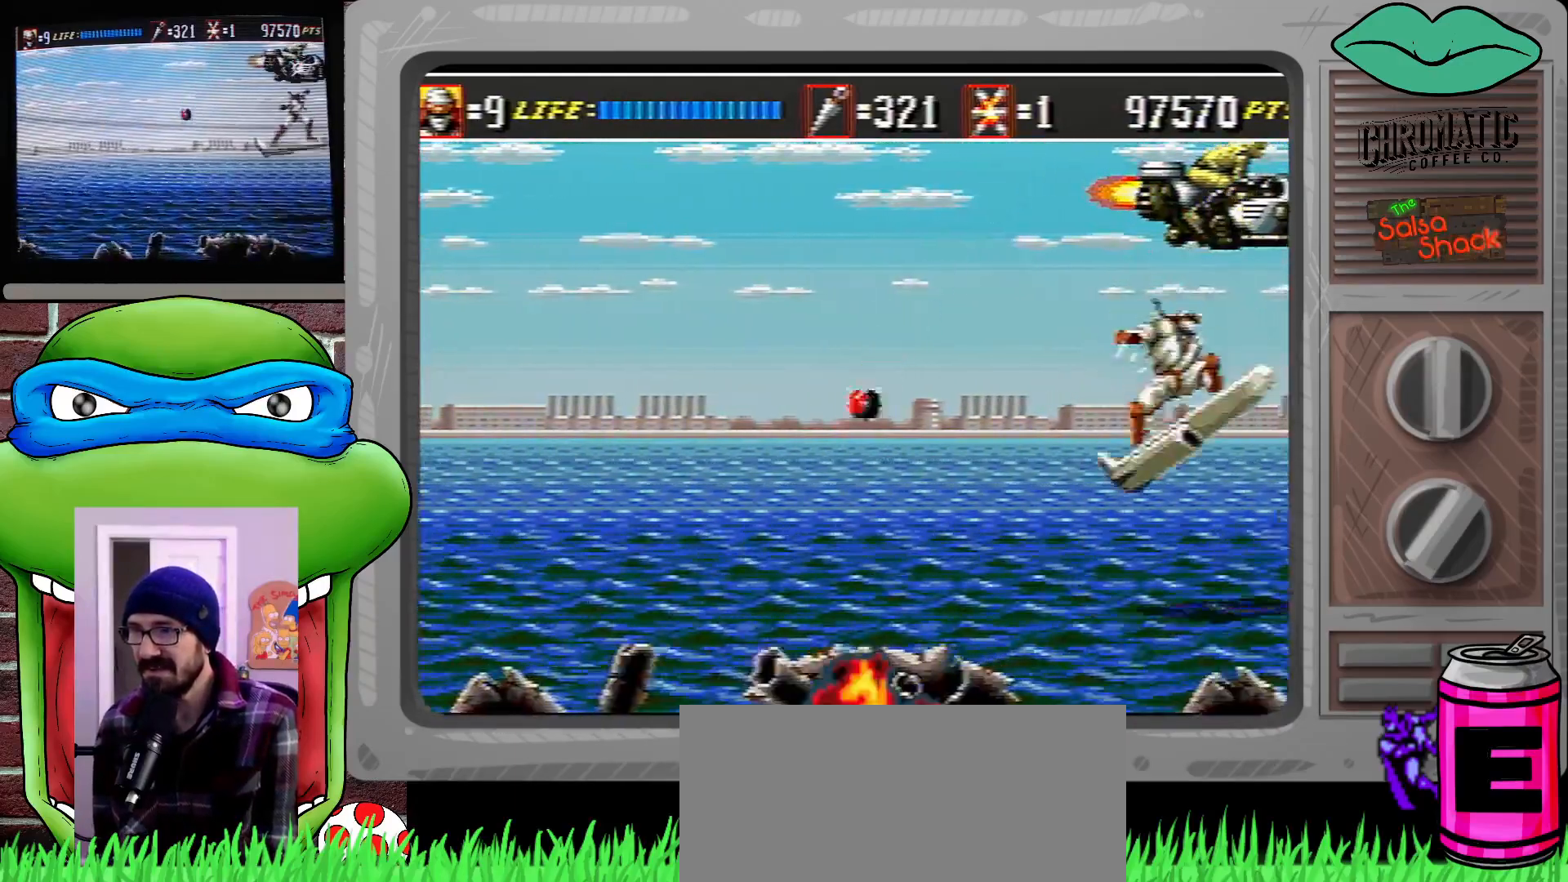
{"buttons": ["C"], "events": [[117, "DPAD_LEFT", "up"], [283, "C", "down"], [317, "DPAD_RIGHT", "down"], [317, "DPAD_UP", "down"], [383, "DPAD_UP", "up"], [450, "DPAD_RIGHT", "up"]]}